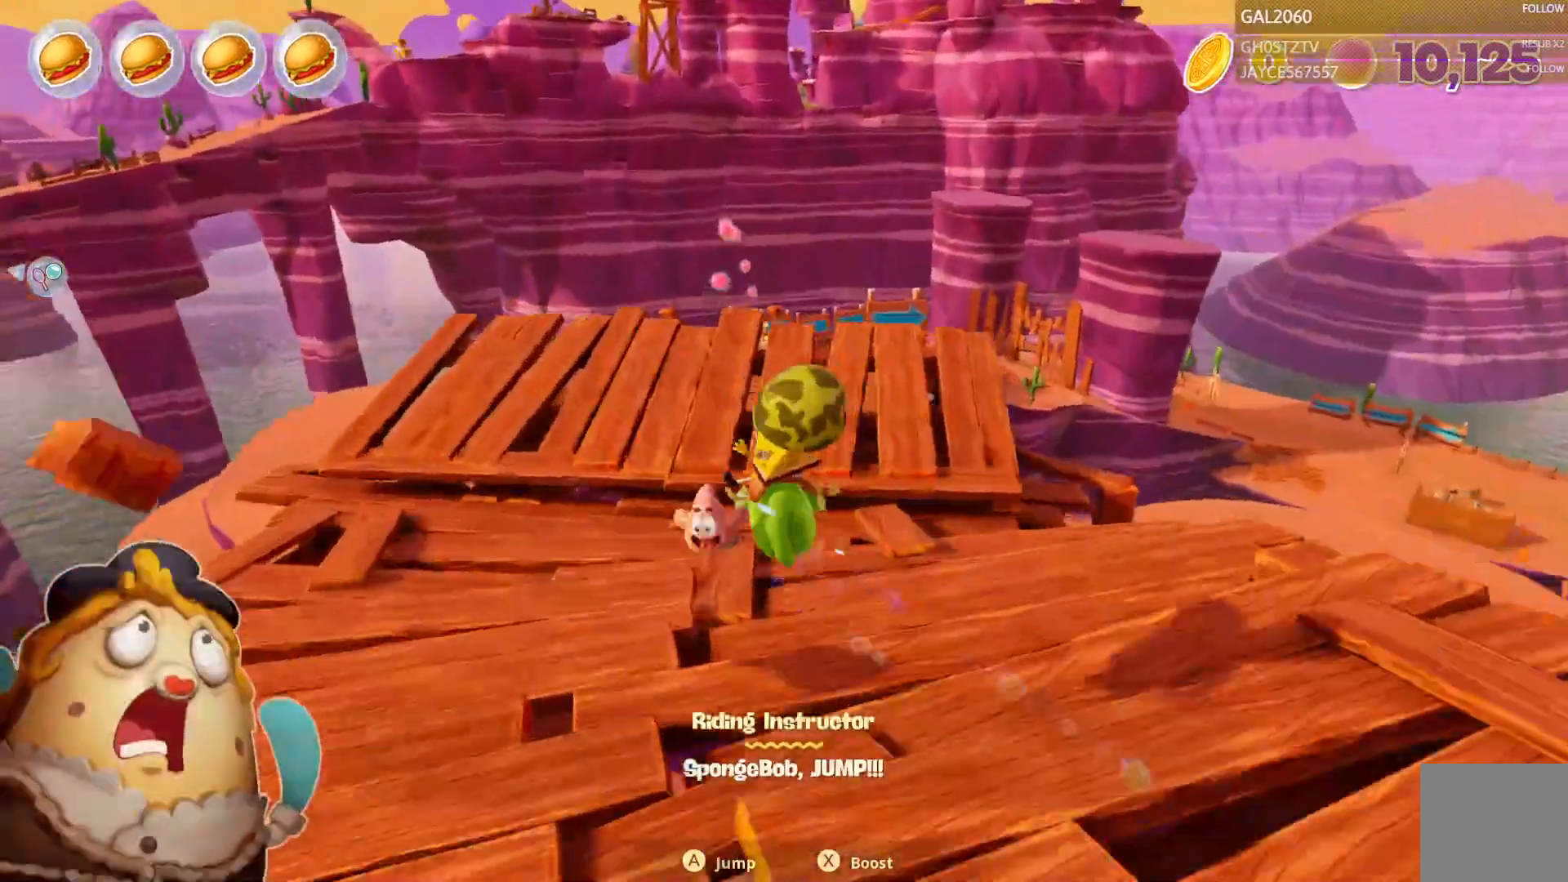
Gameplay with a controller (PlayStation layout); each line is a JSON object with the inputs held at the frame after it (dt_ms = milliseconds from this image to that frame). "events" lists button and stick changes between this image and that frame as [ms after this image, input, new state], when the widget could be followed in between. Not read: L3 R1 R3 TRIANGLE left_stick.
{"dt_ms": 500, "buttons": [], "right_stick": "center", "events": [[17, "L1", "up"], [100, "L1", "down"], [167, "L1", "up"]]}
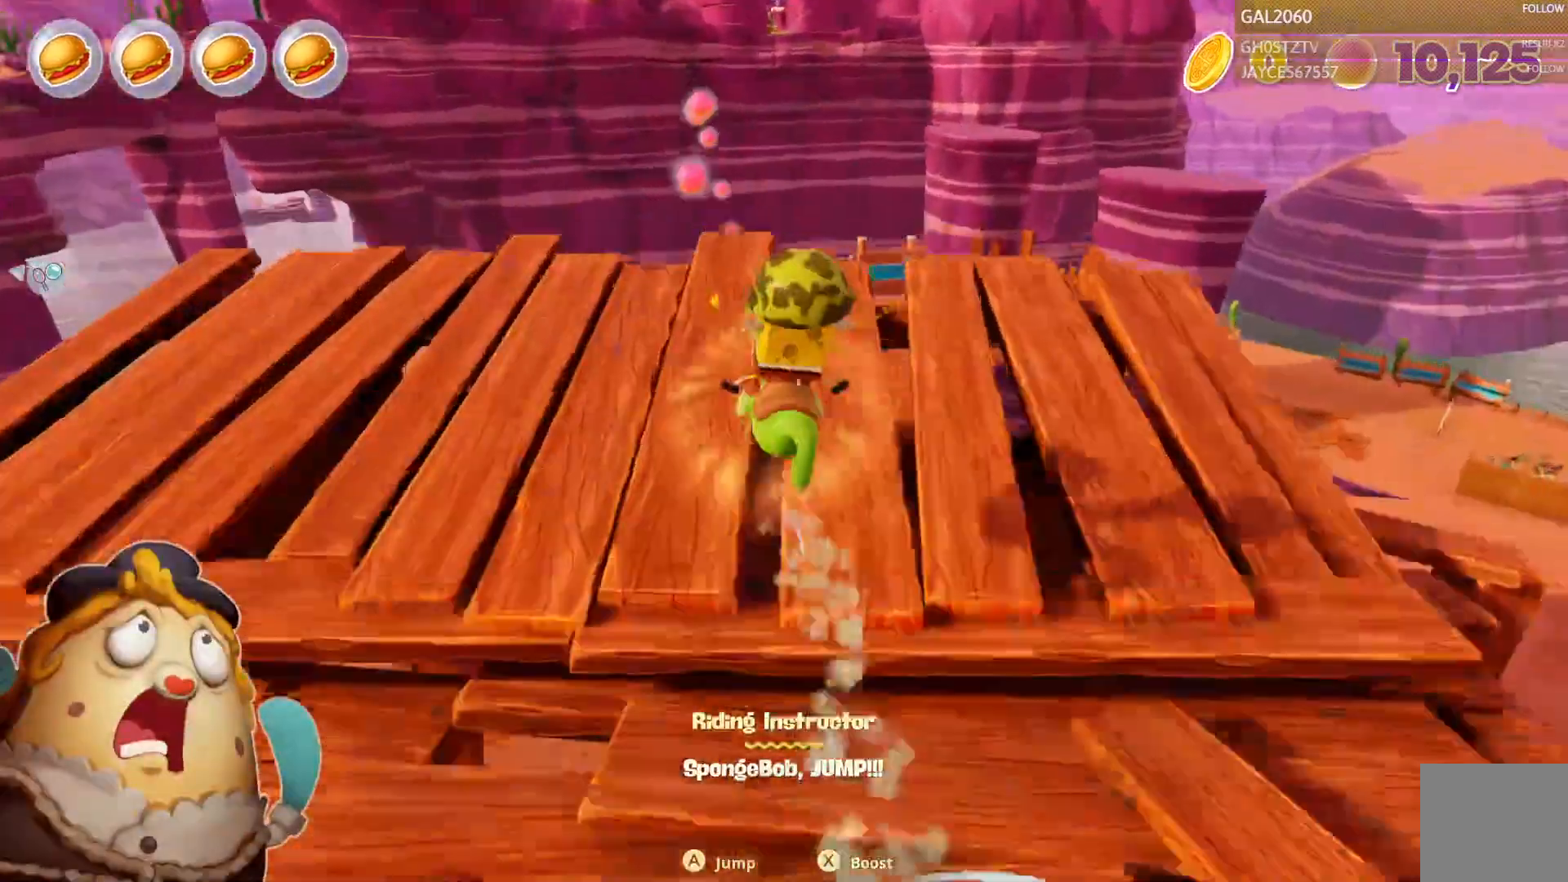
{"dt_ms": 500, "buttons": [], "right_stick": "center", "events": []}
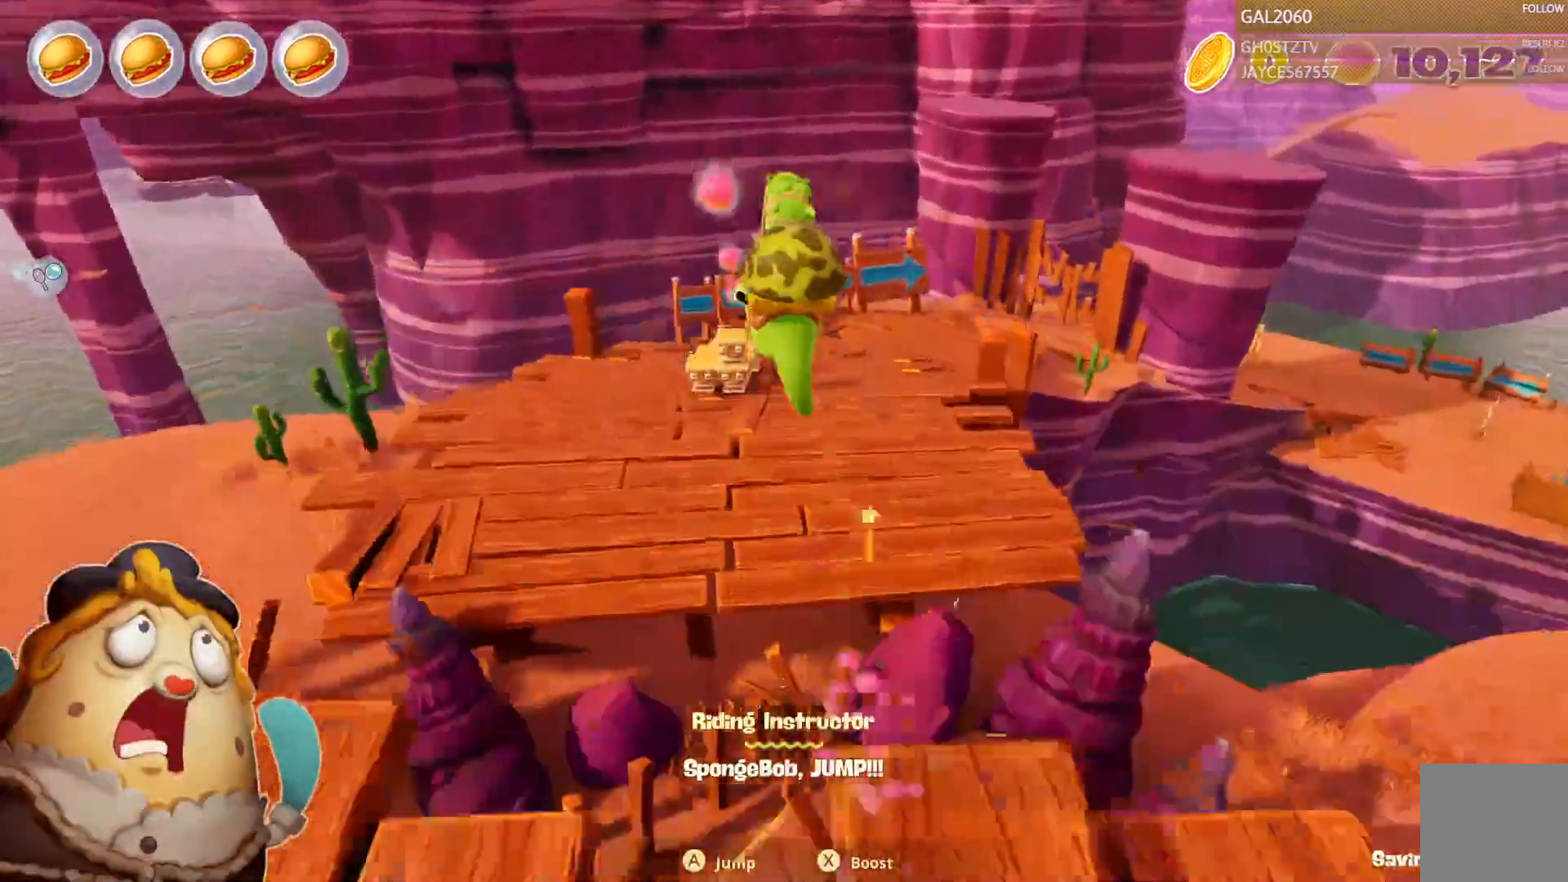
{"dt_ms": 500, "buttons": [], "right_stick": "center", "events": []}
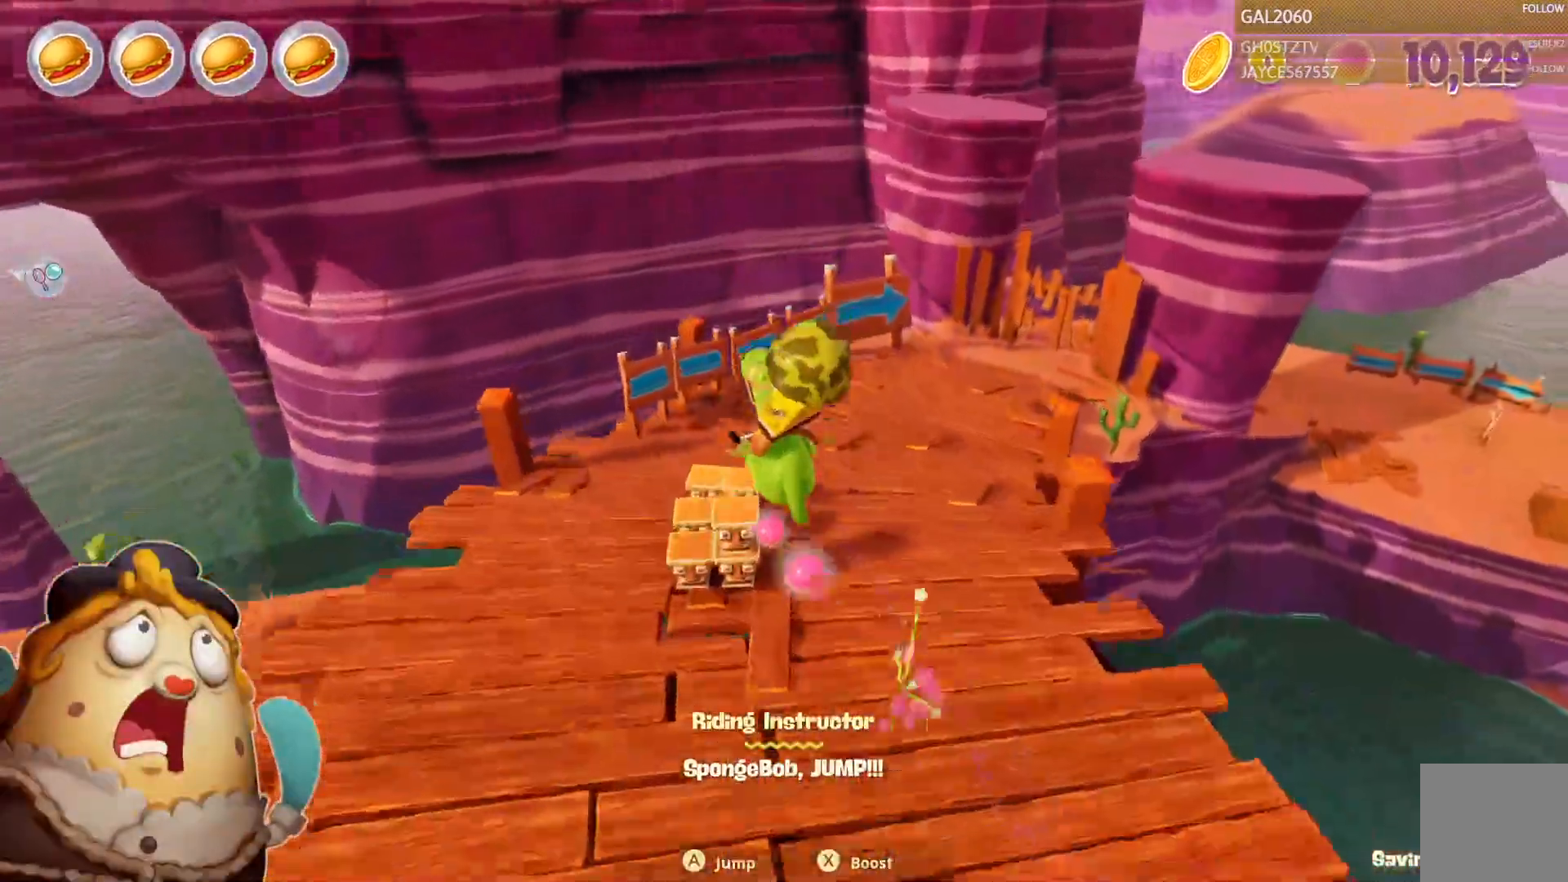
{"dt_ms": 500, "buttons": [], "right_stick": "center", "events": [[67, "CROSS", "down"], [350, "CROSS", "up"]]}
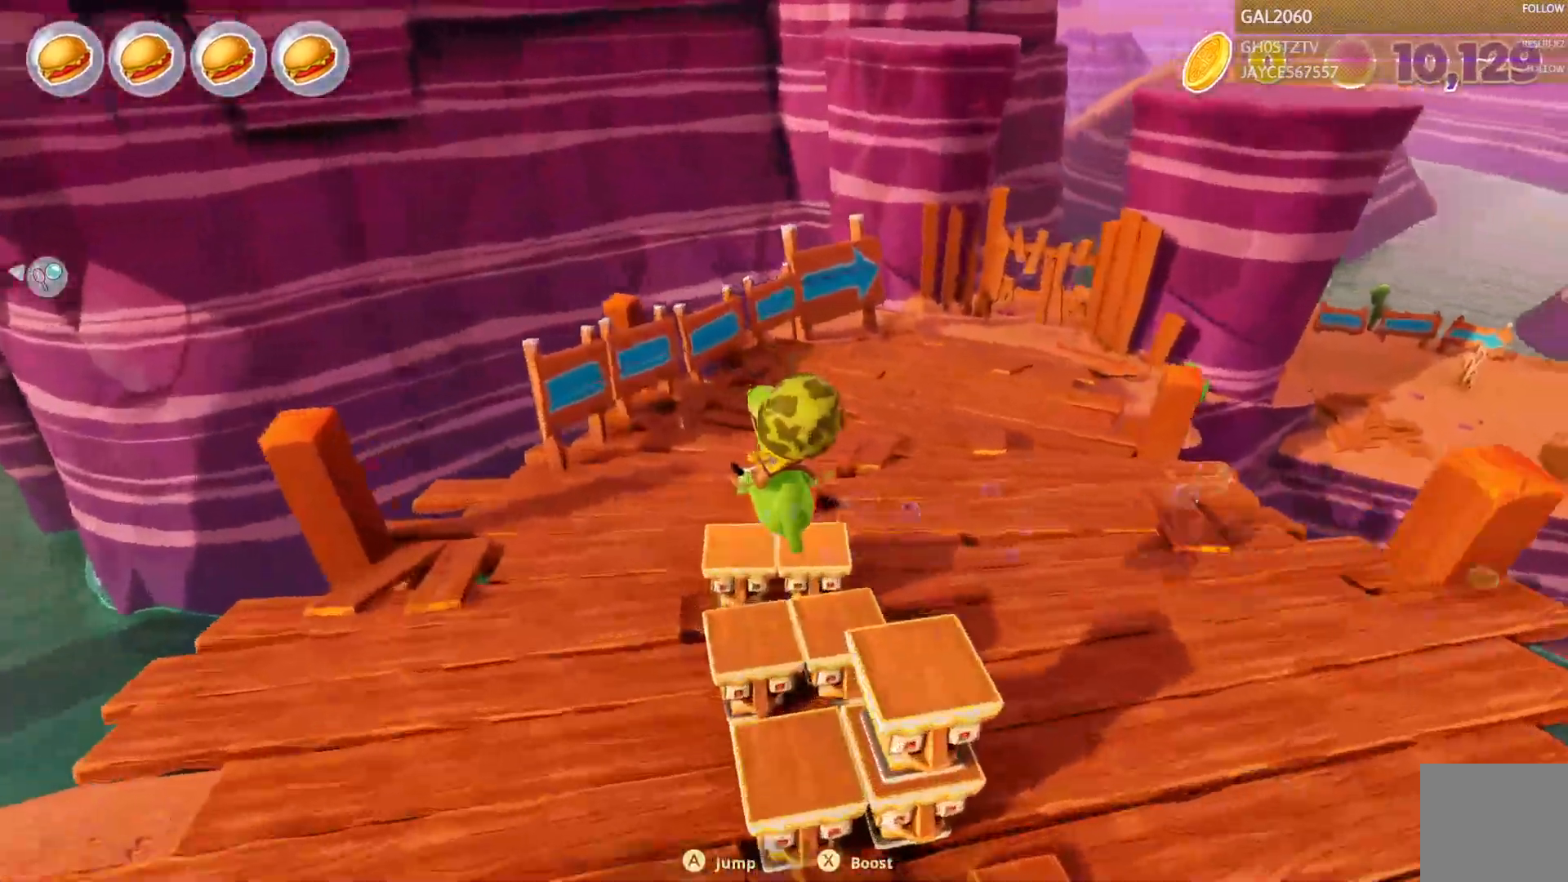
{"dt_ms": 500, "buttons": [], "right_stick": "center", "events": [[217, "SELECT", "down"], [267, "SELECT", "up"]]}
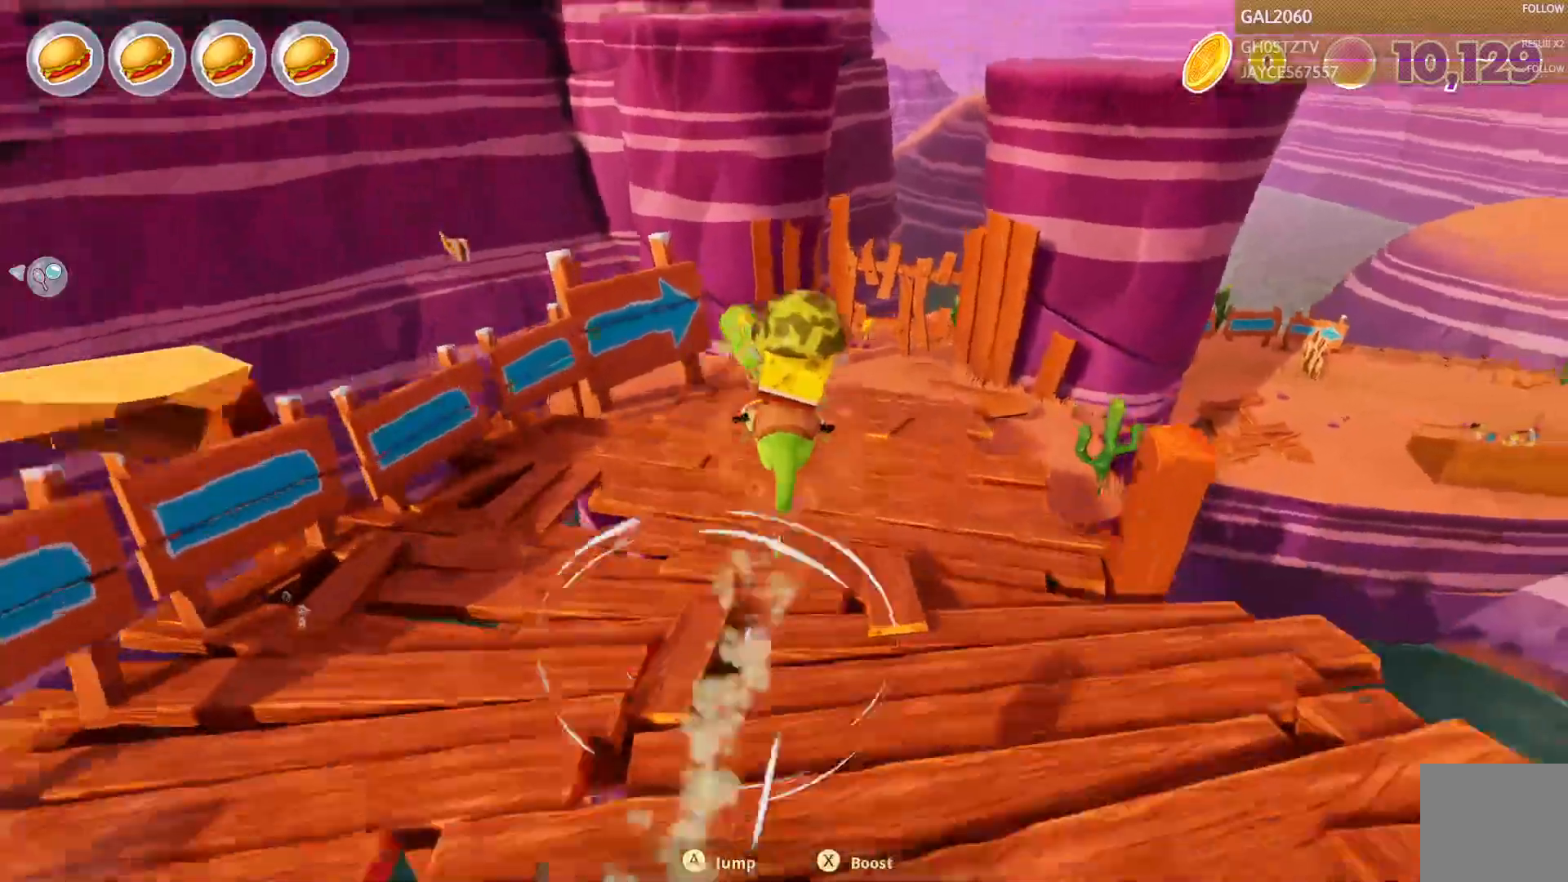
{"dt_ms": 500, "buttons": [], "right_stick": "center"}
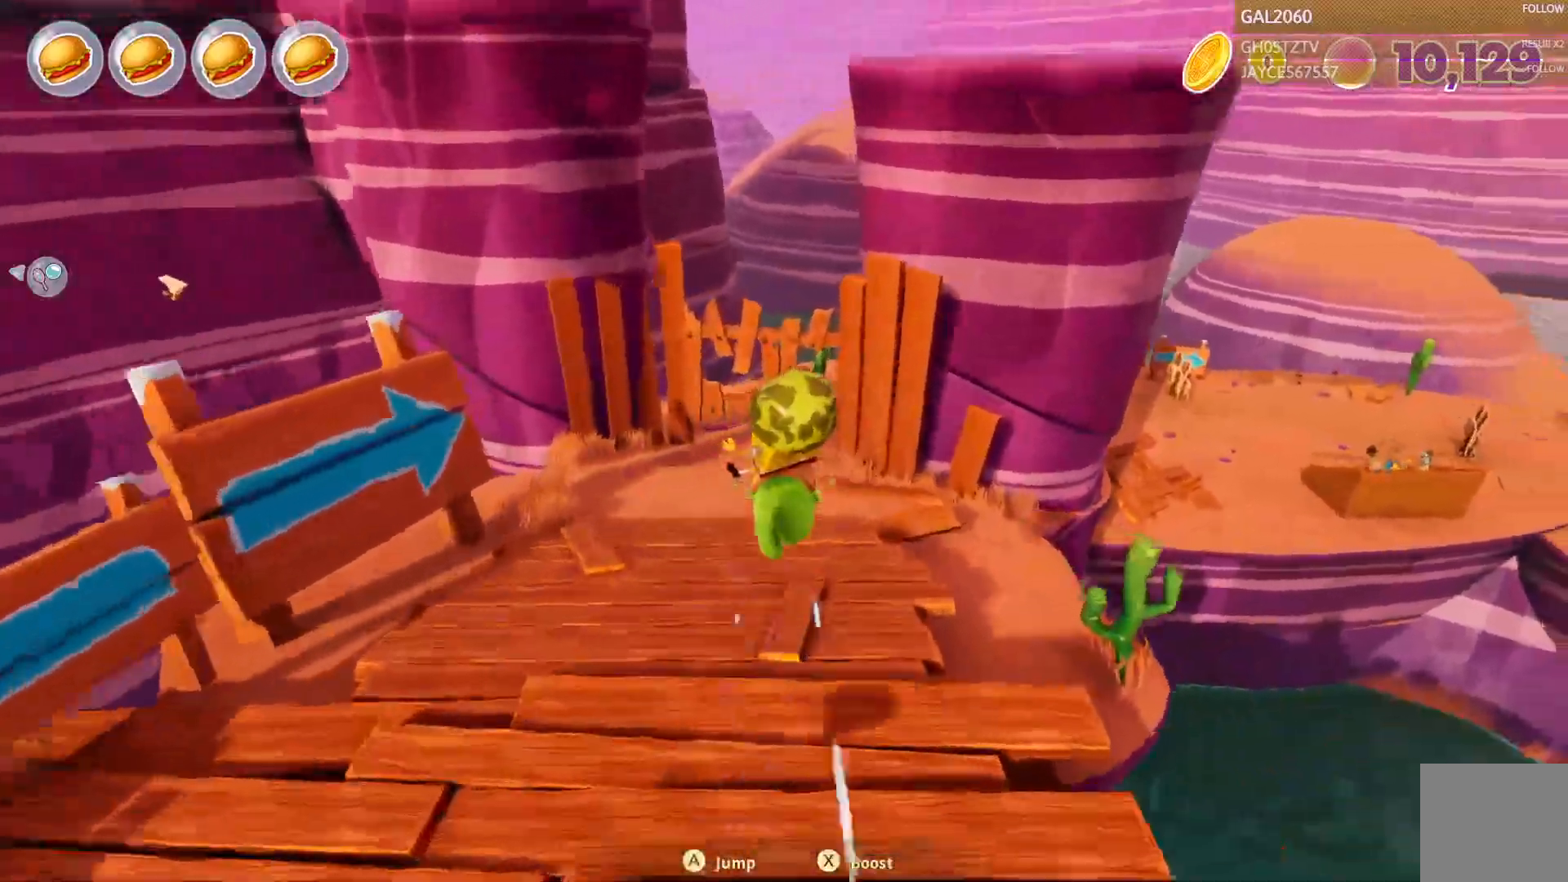
{"dt_ms": 500, "buttons": [], "right_stick": "center", "events": [[367, "SELECT", "down"], [417, "SELECT", "up"]]}
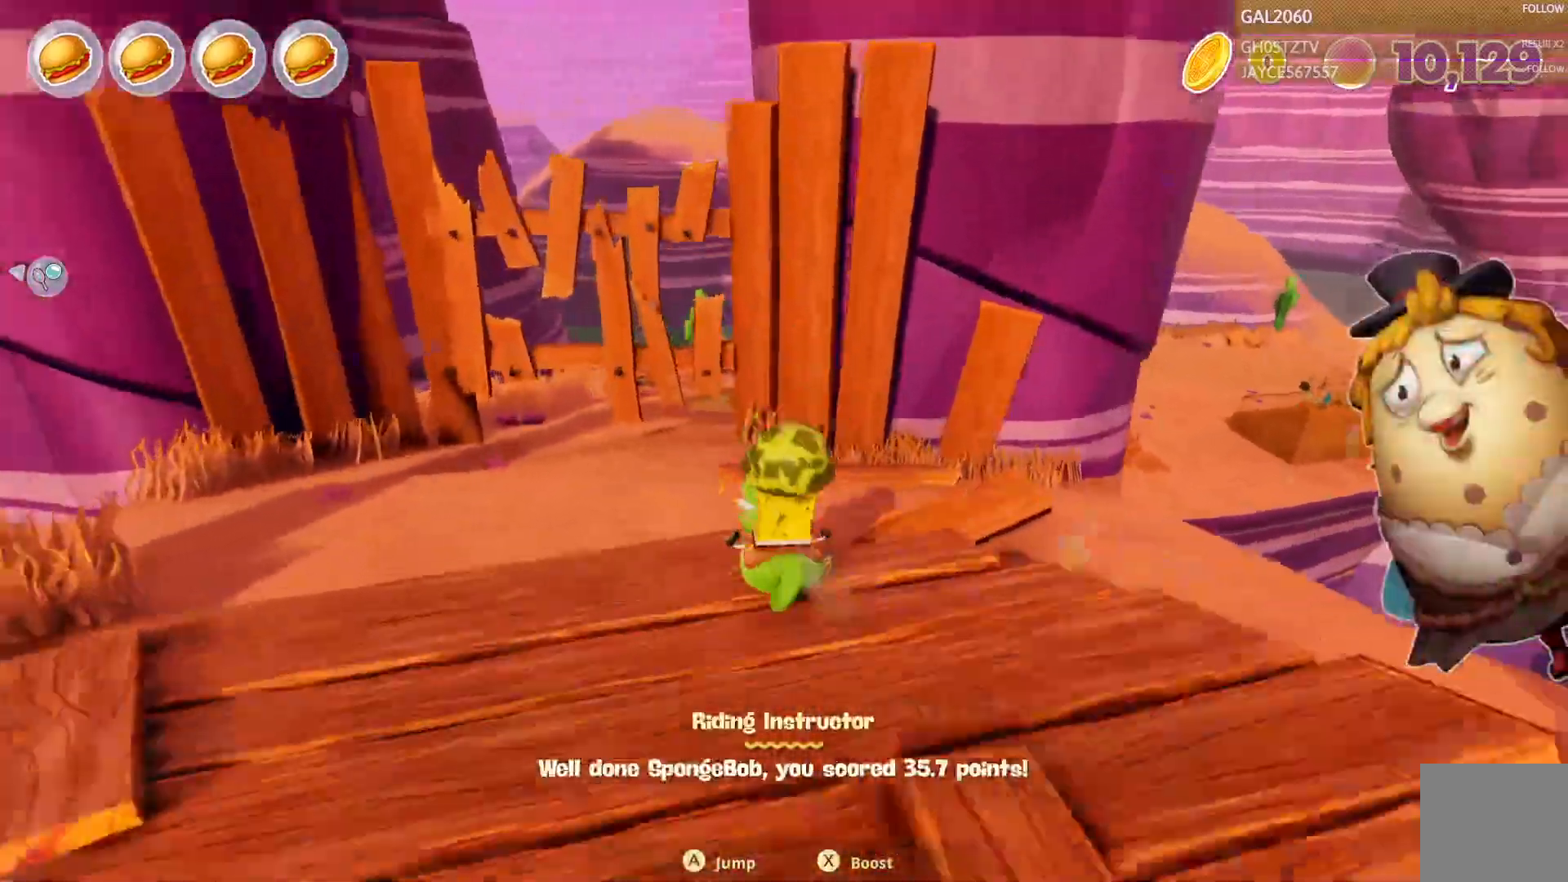
{"dt_ms": 500, "buttons": [], "right_stick": "center", "events": []}
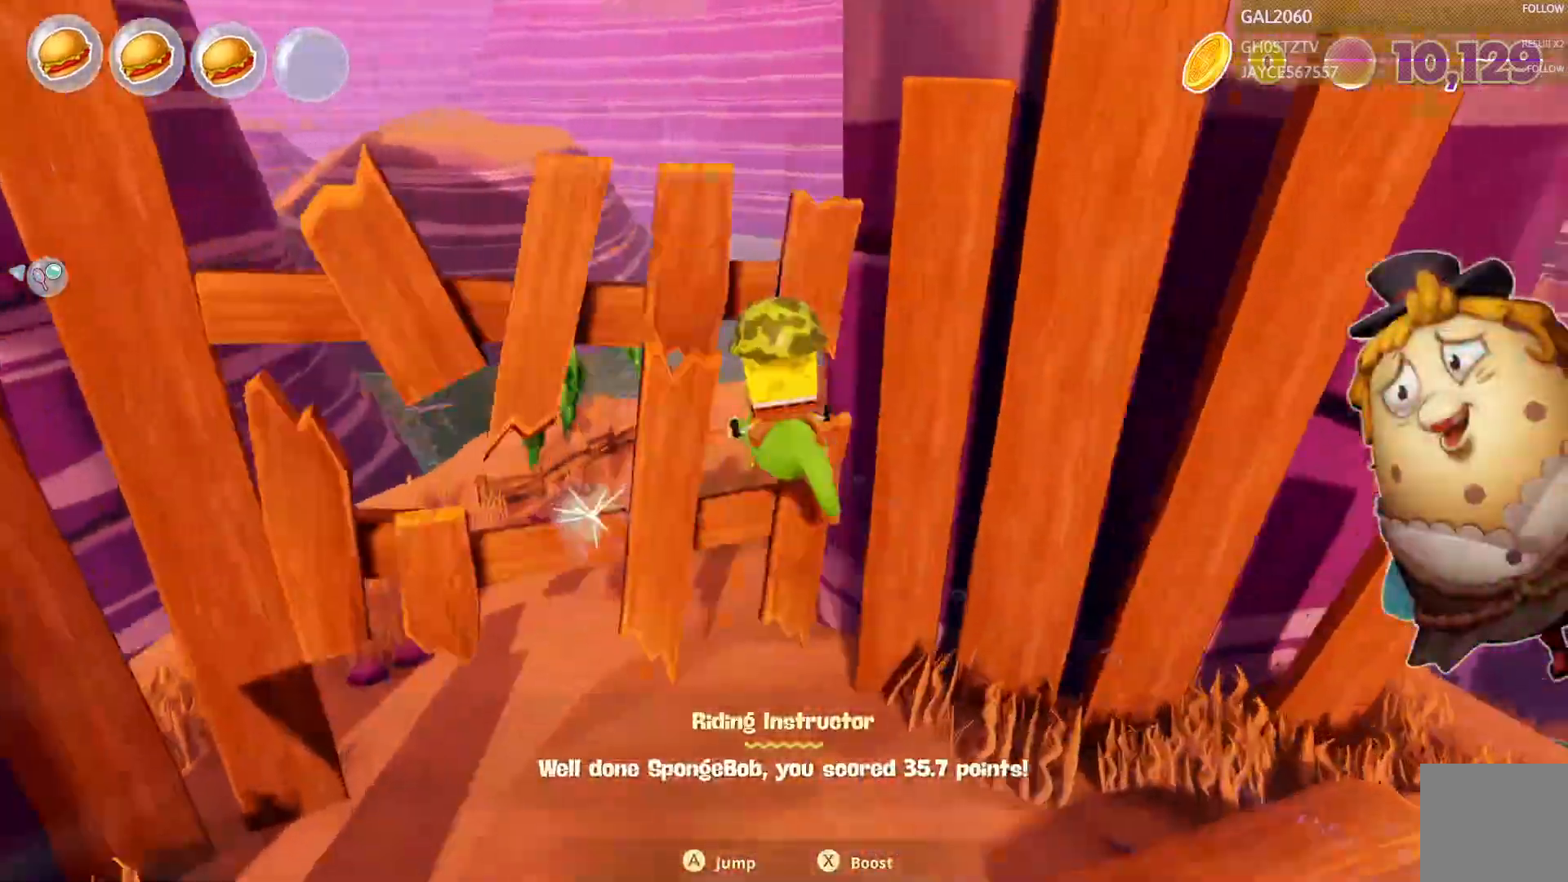
{"dt_ms": 500, "buttons": [], "right_stick": "center"}
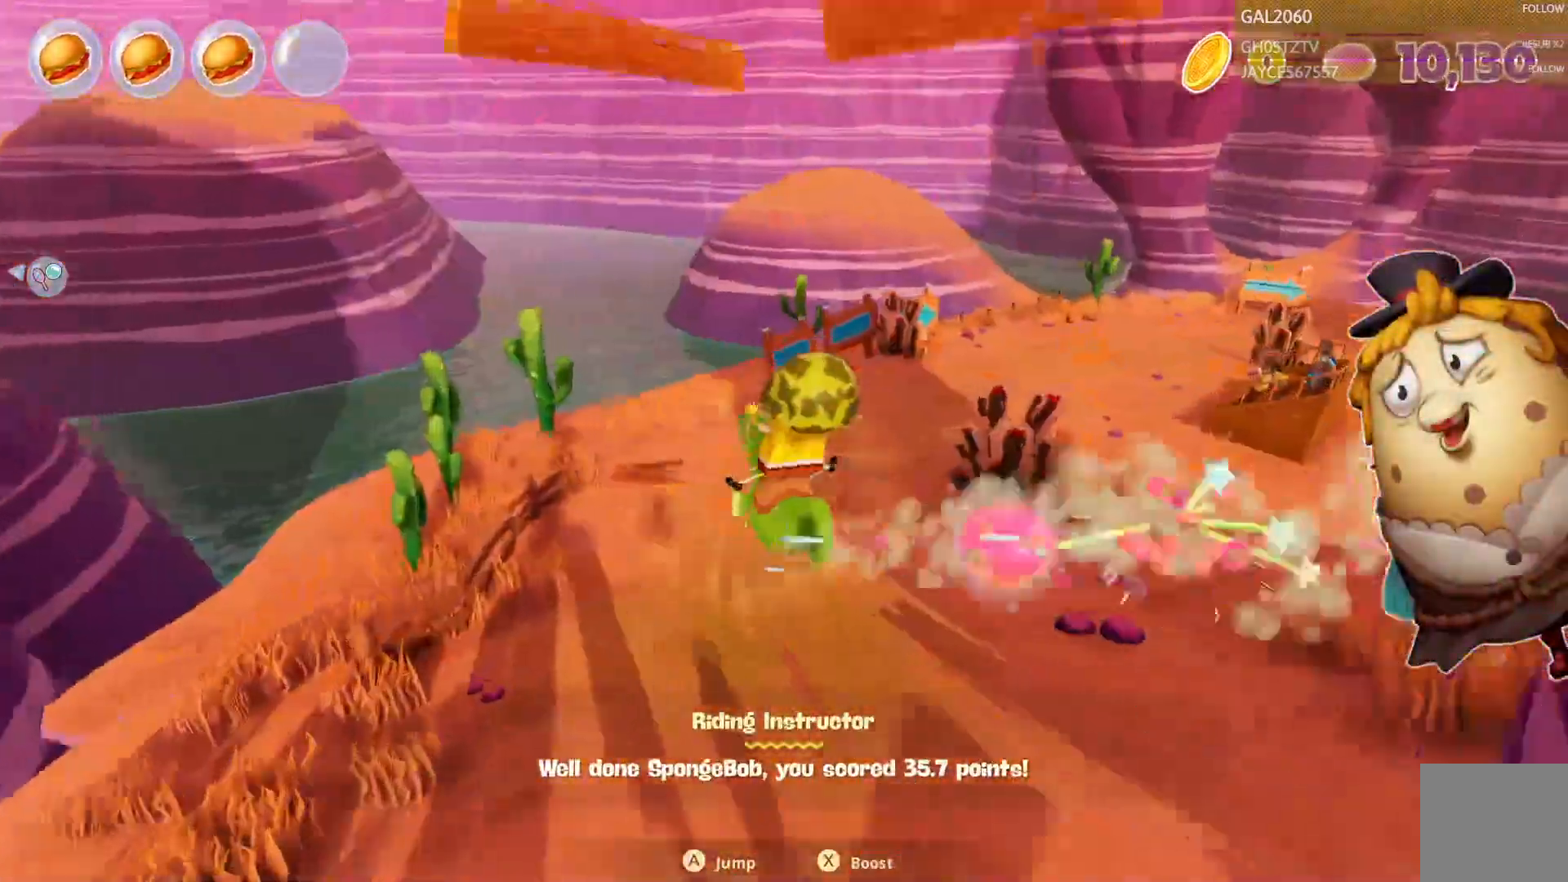
{"dt_ms": 500, "buttons": [], "right_stick": "center"}
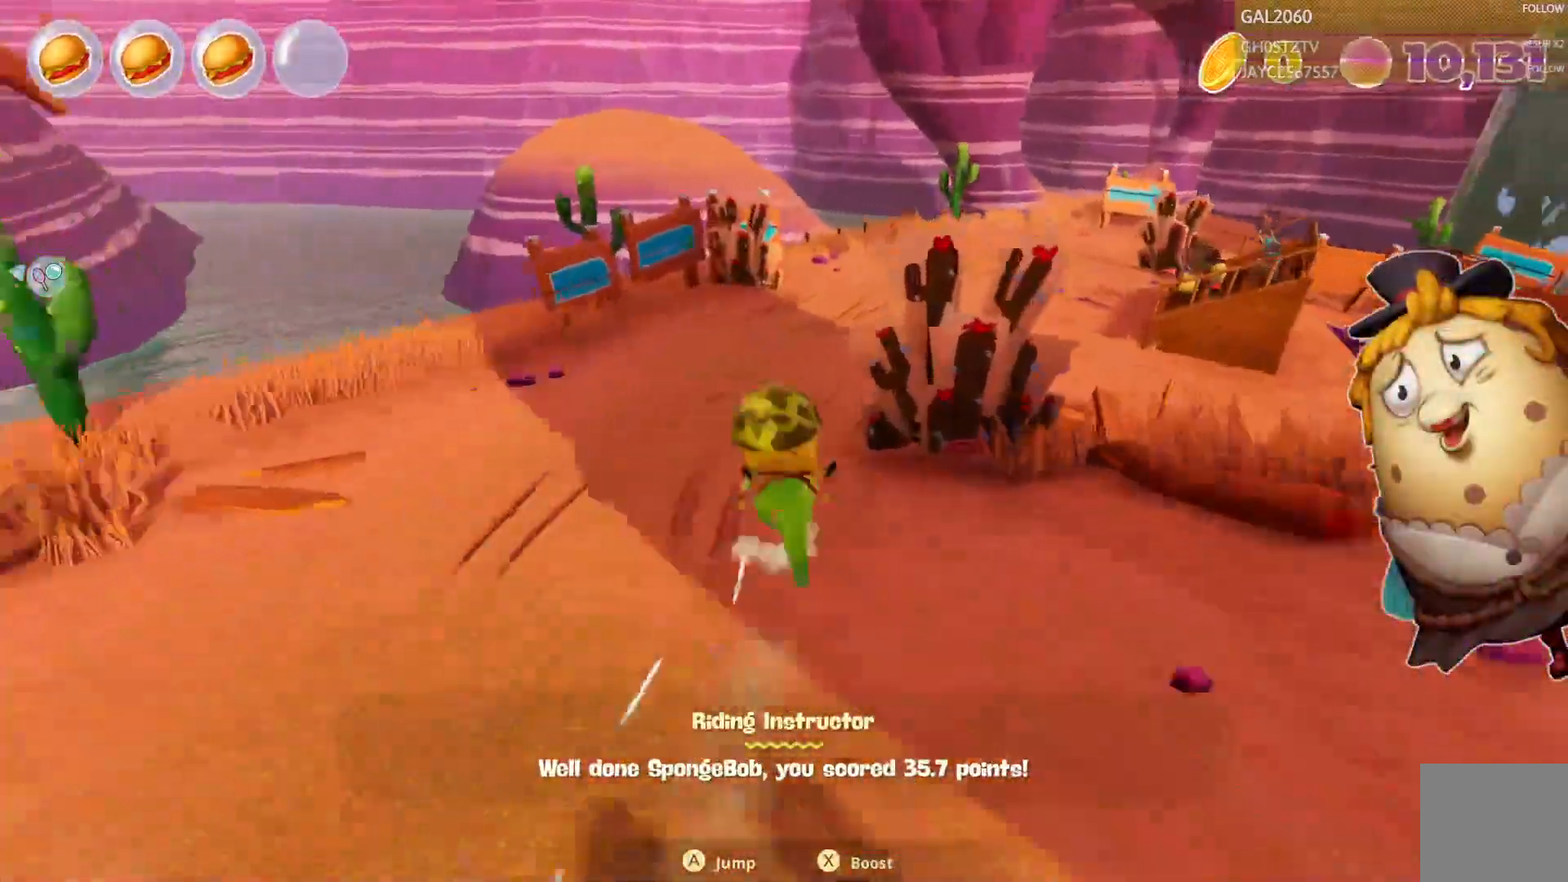
{"dt_ms": 500, "buttons": [], "right_stick": "center", "events": [[200, "CROSS", "down"], [217, "L1", "down"], [317, "CROSS", "up"], [317, "L1", "up"]]}
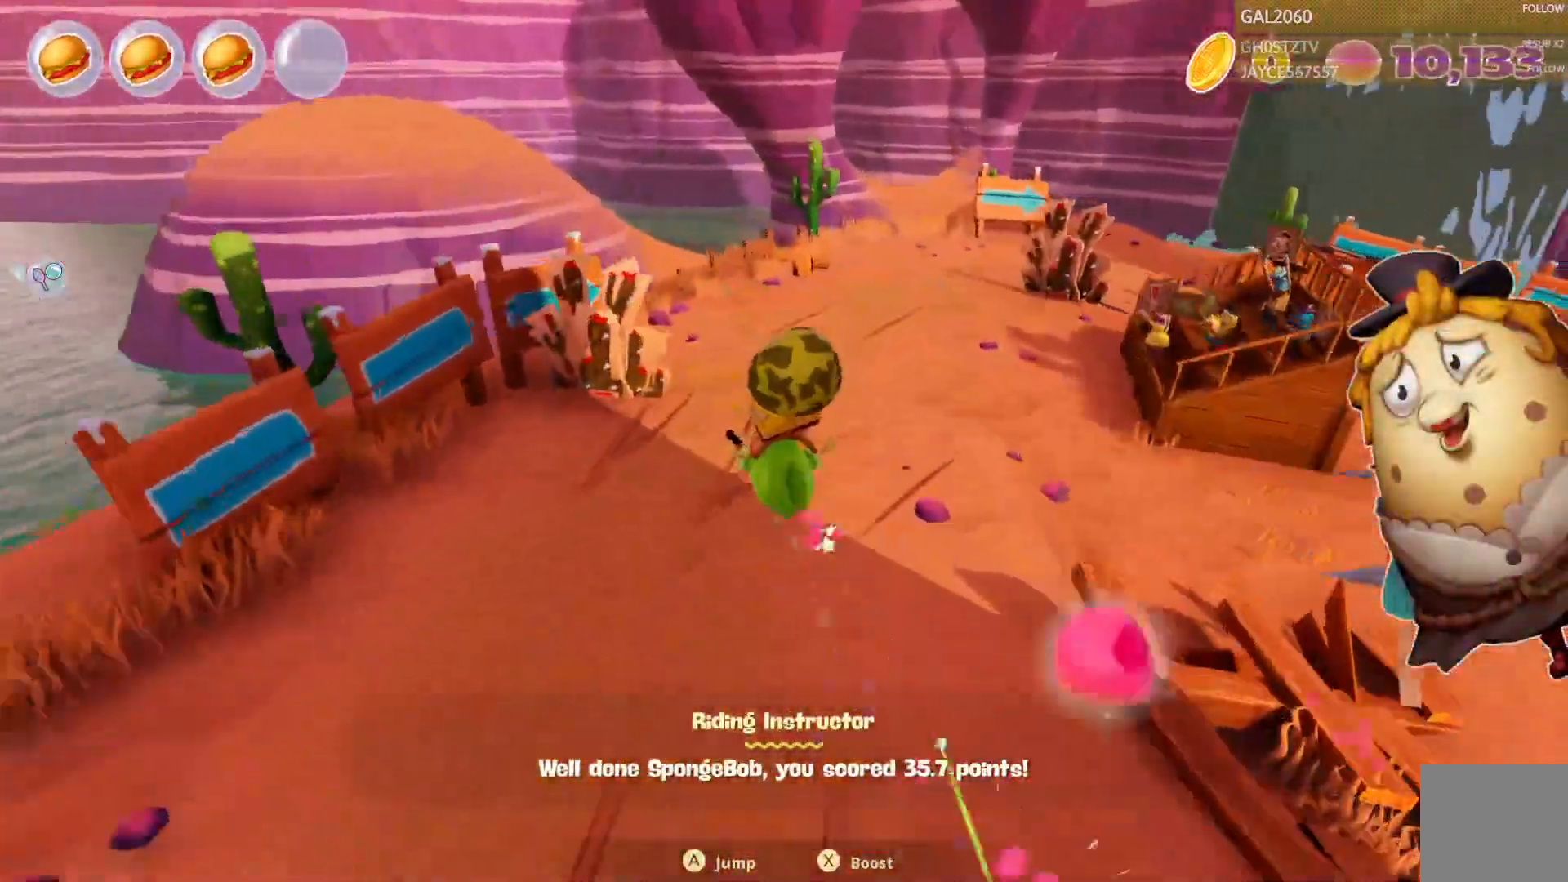
{"dt_ms": 500, "buttons": [], "right_stick": "center", "events": []}
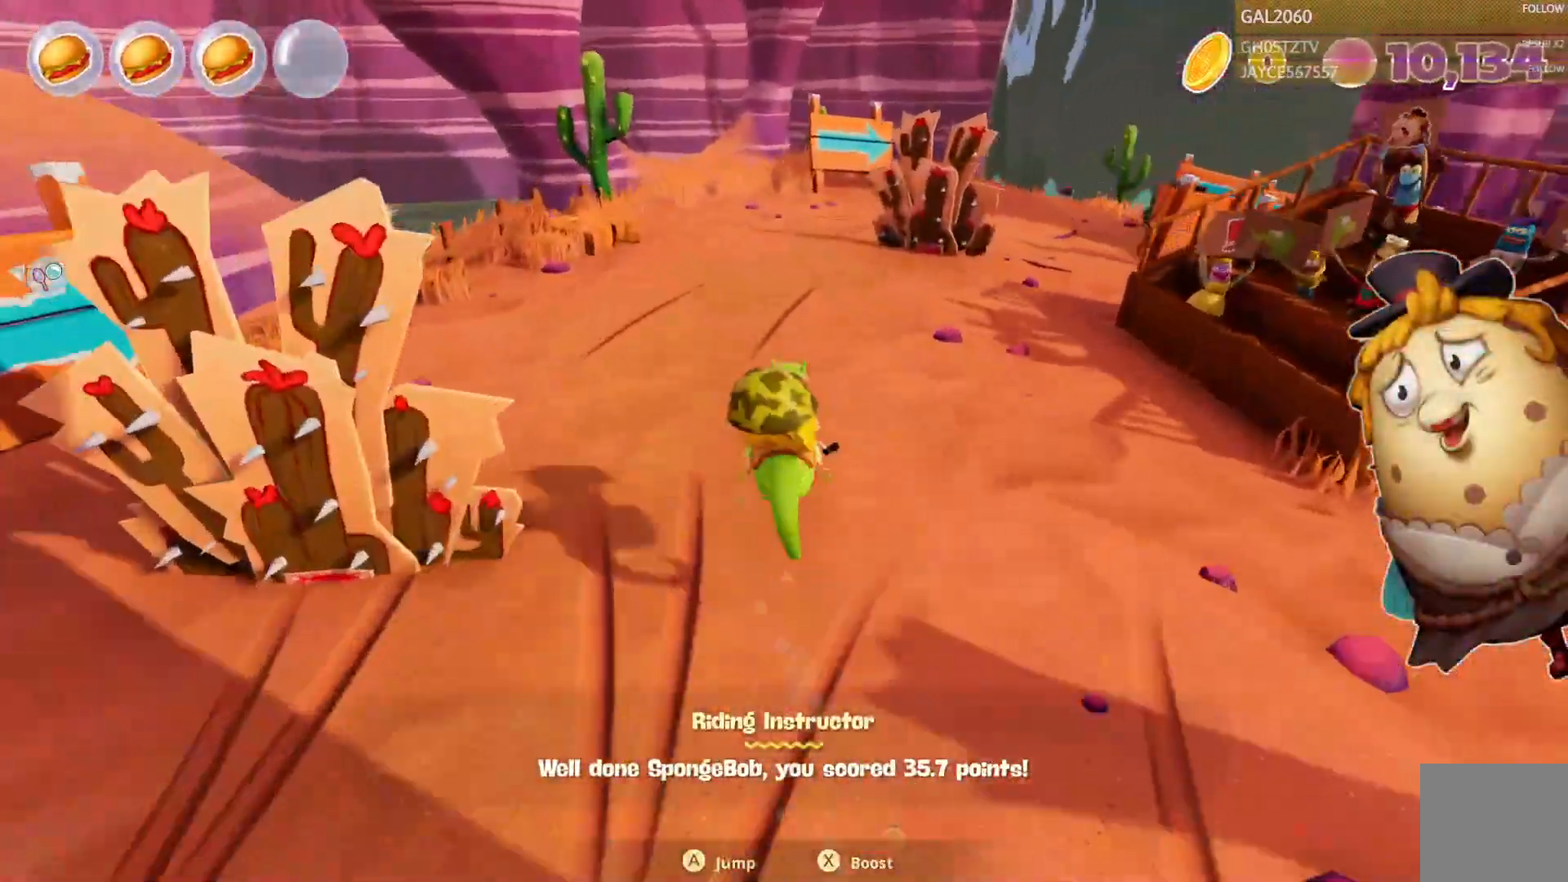
{"dt_ms": 500, "buttons": [], "right_stick": "center", "events": []}
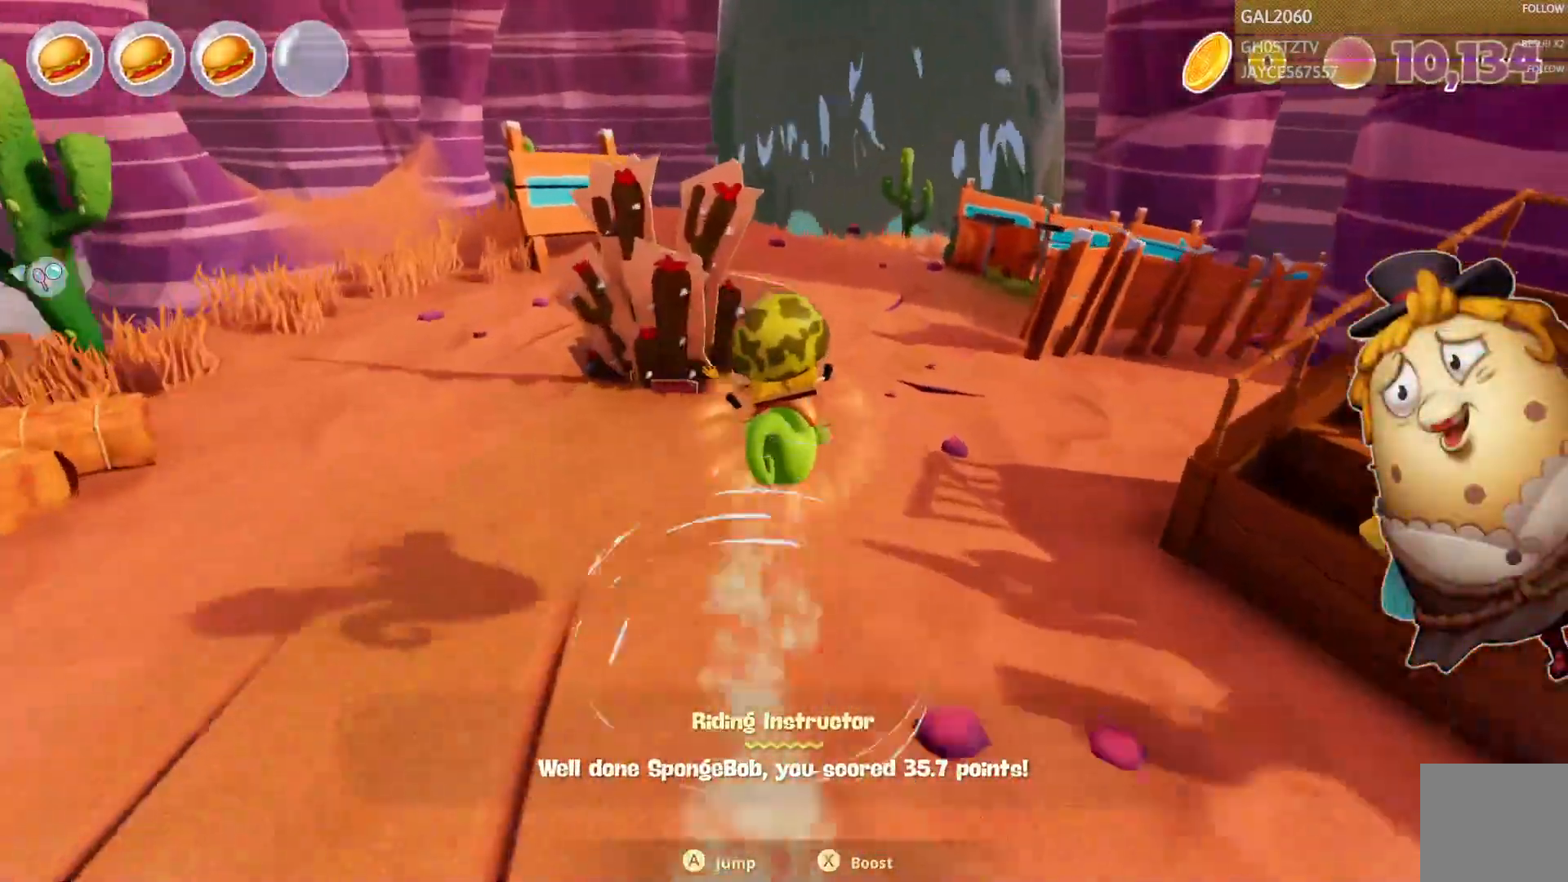
{"dt_ms": 500, "buttons": [], "right_stick": "center", "events": []}
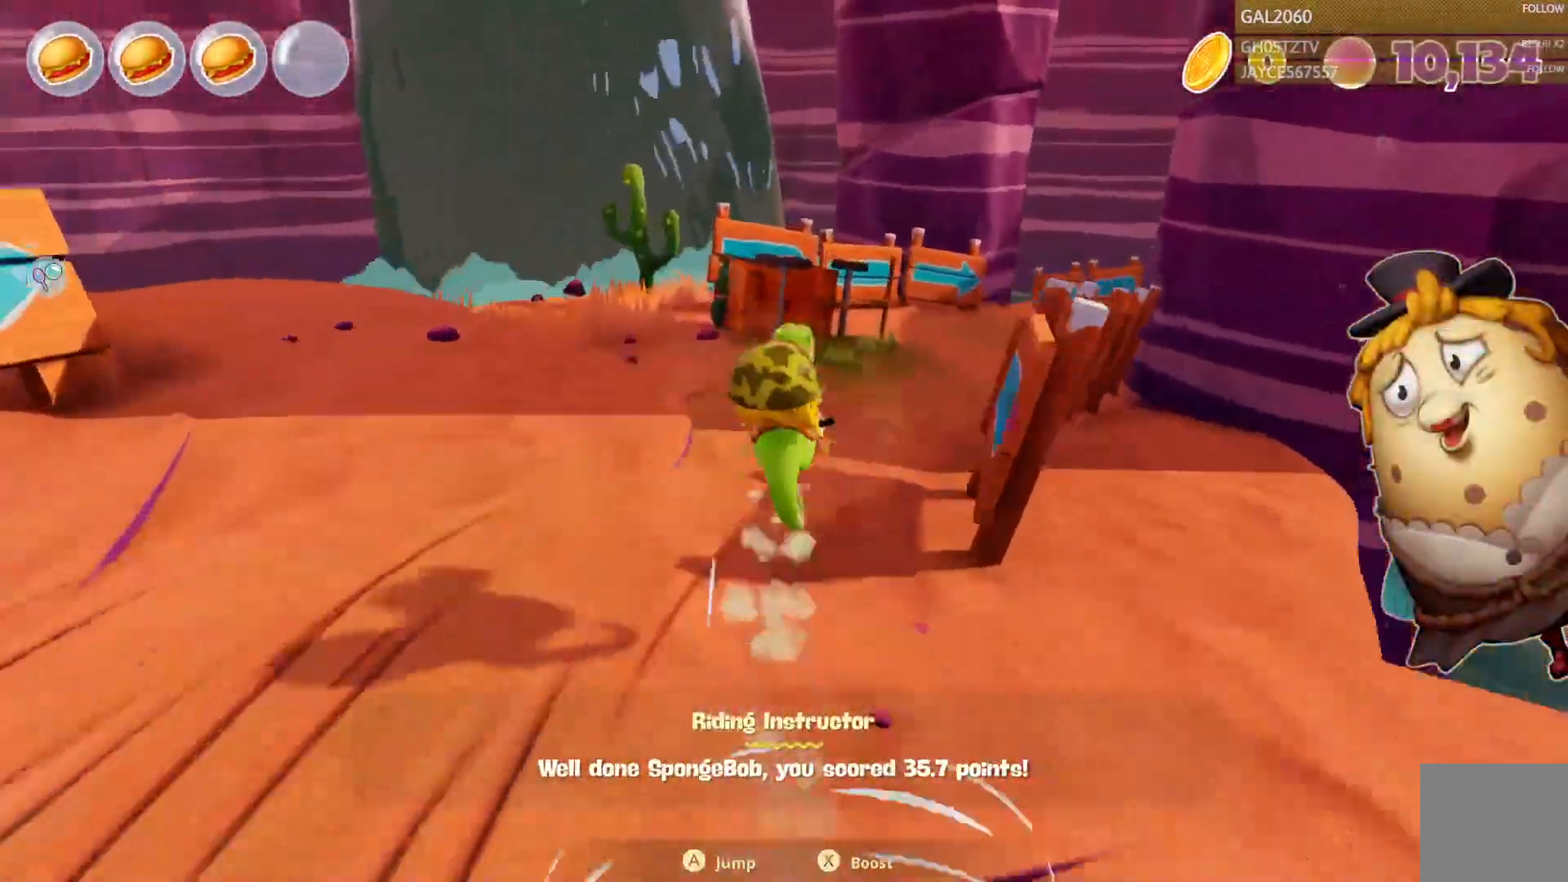
{"dt_ms": 500, "buttons": [], "right_stick": "center", "events": []}
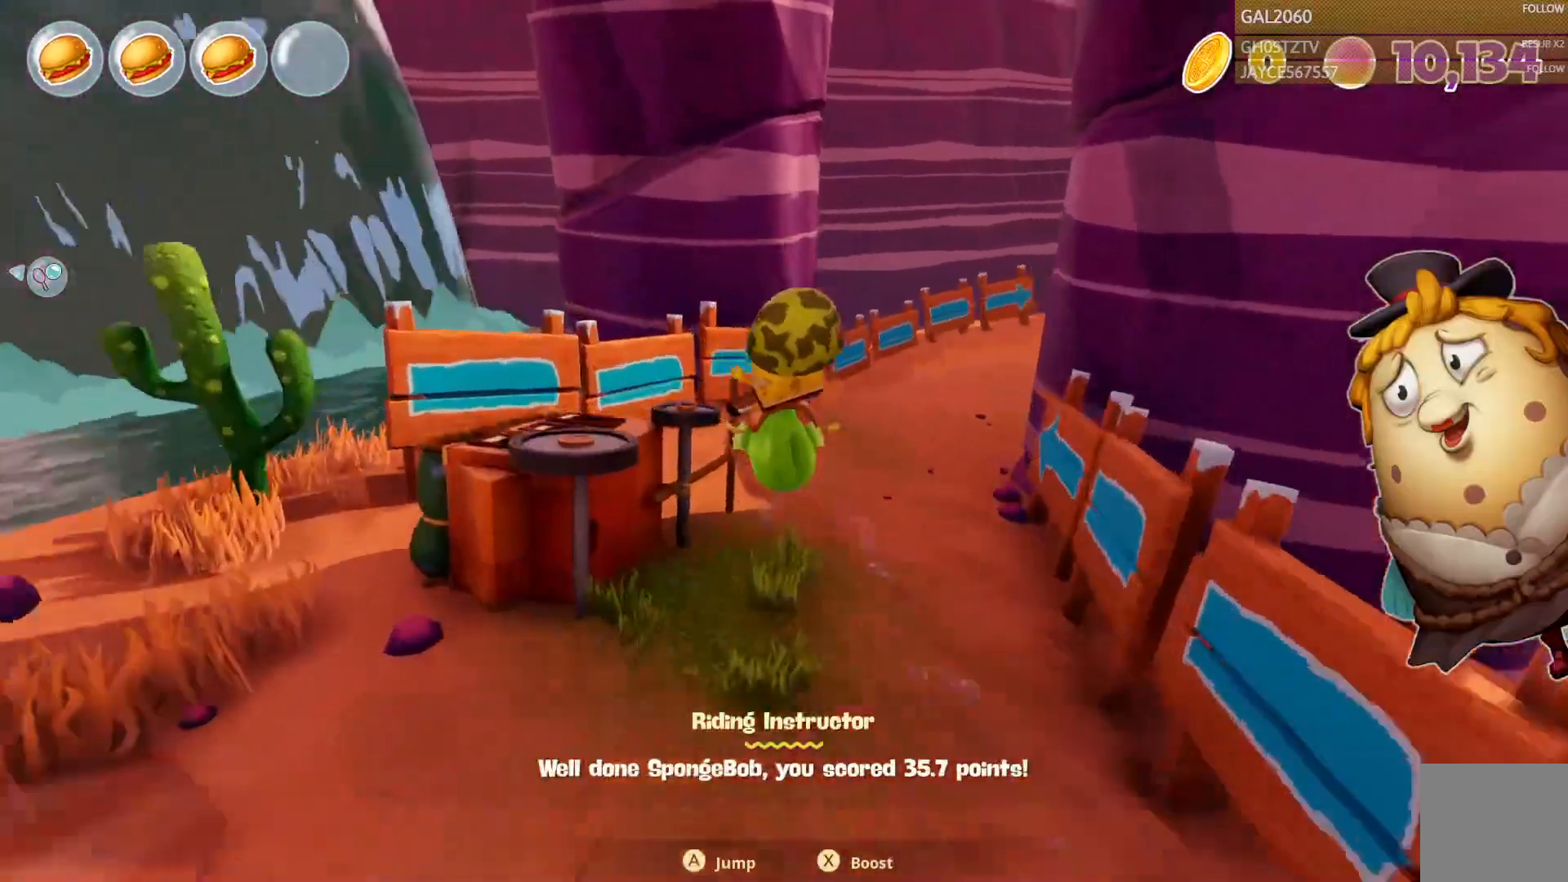
{"dt_ms": 500, "buttons": [], "right_stick": "center"}
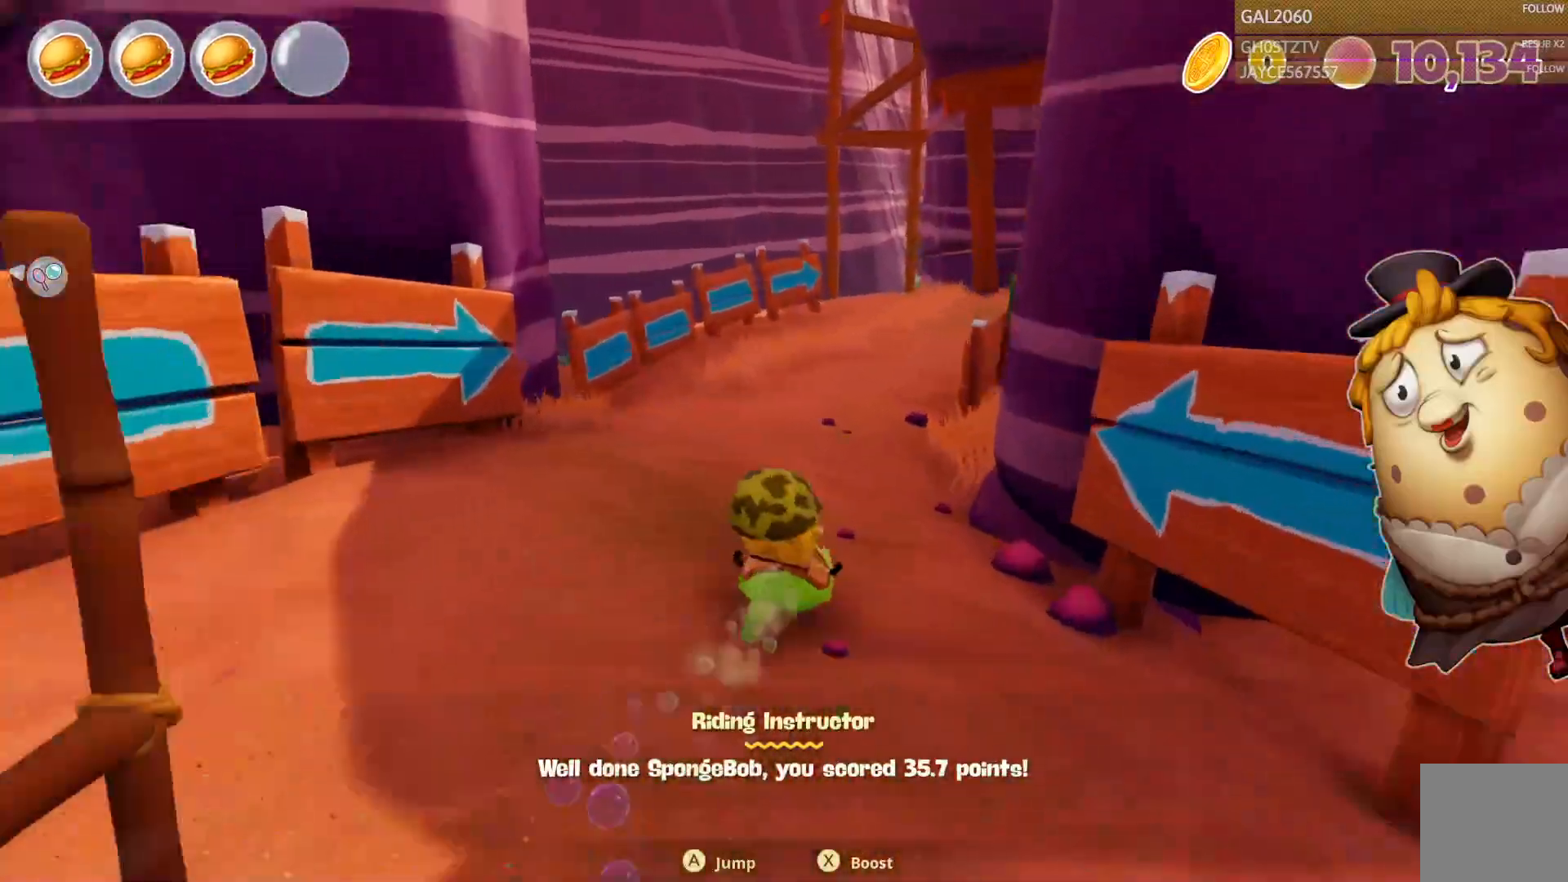
{"dt_ms": 500, "buttons": [], "right_stick": "center", "events": [[50, "L1", "down"], [150, "L1", "up"]]}
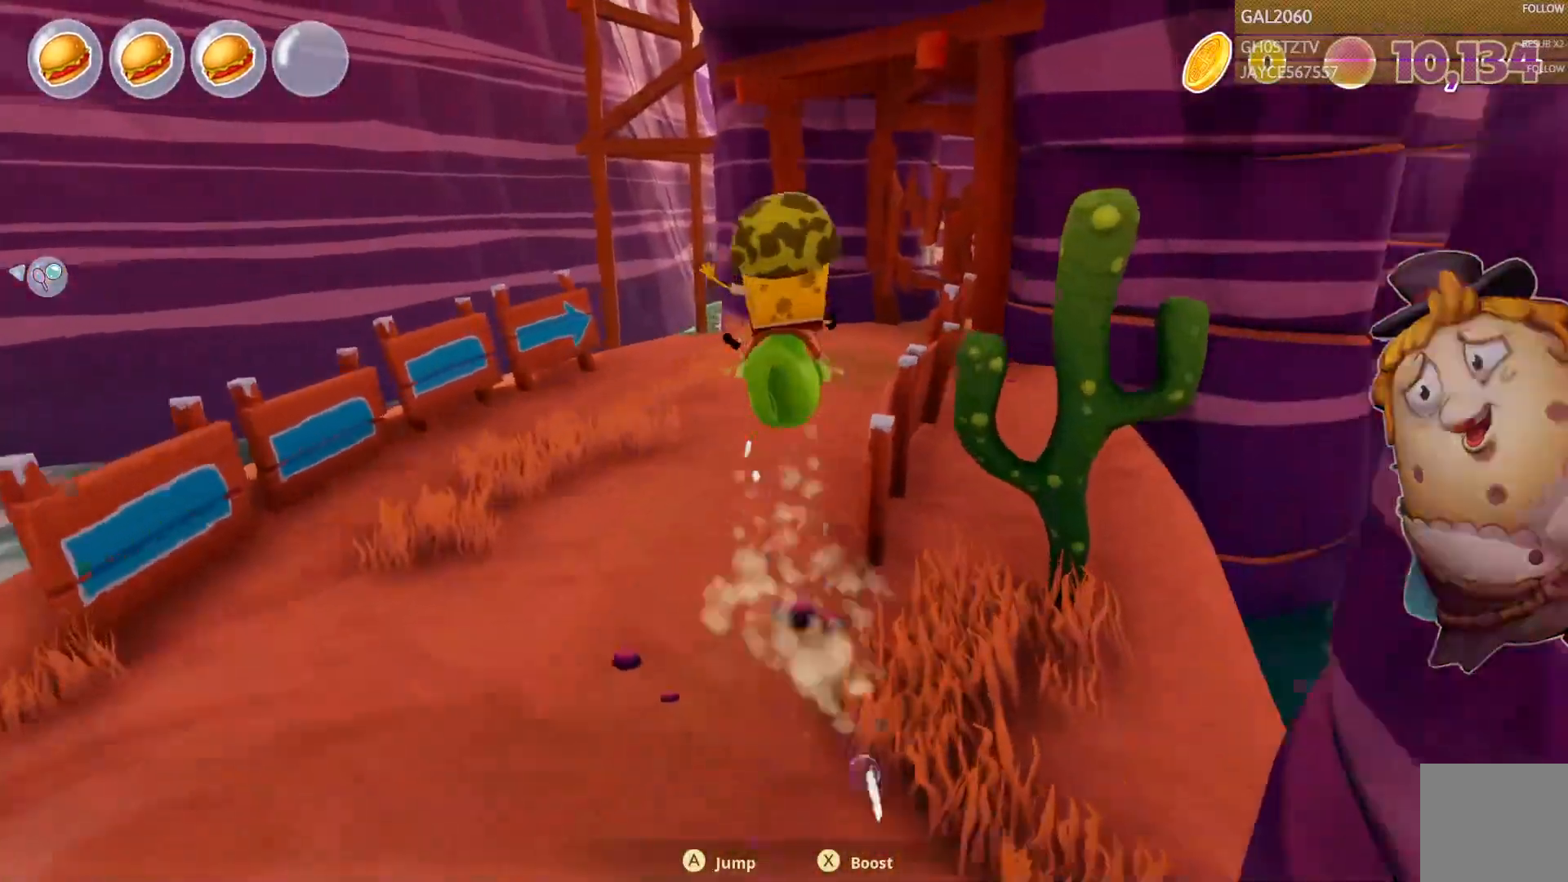
{"dt_ms": 500, "buttons": [], "right_stick": "center", "events": []}
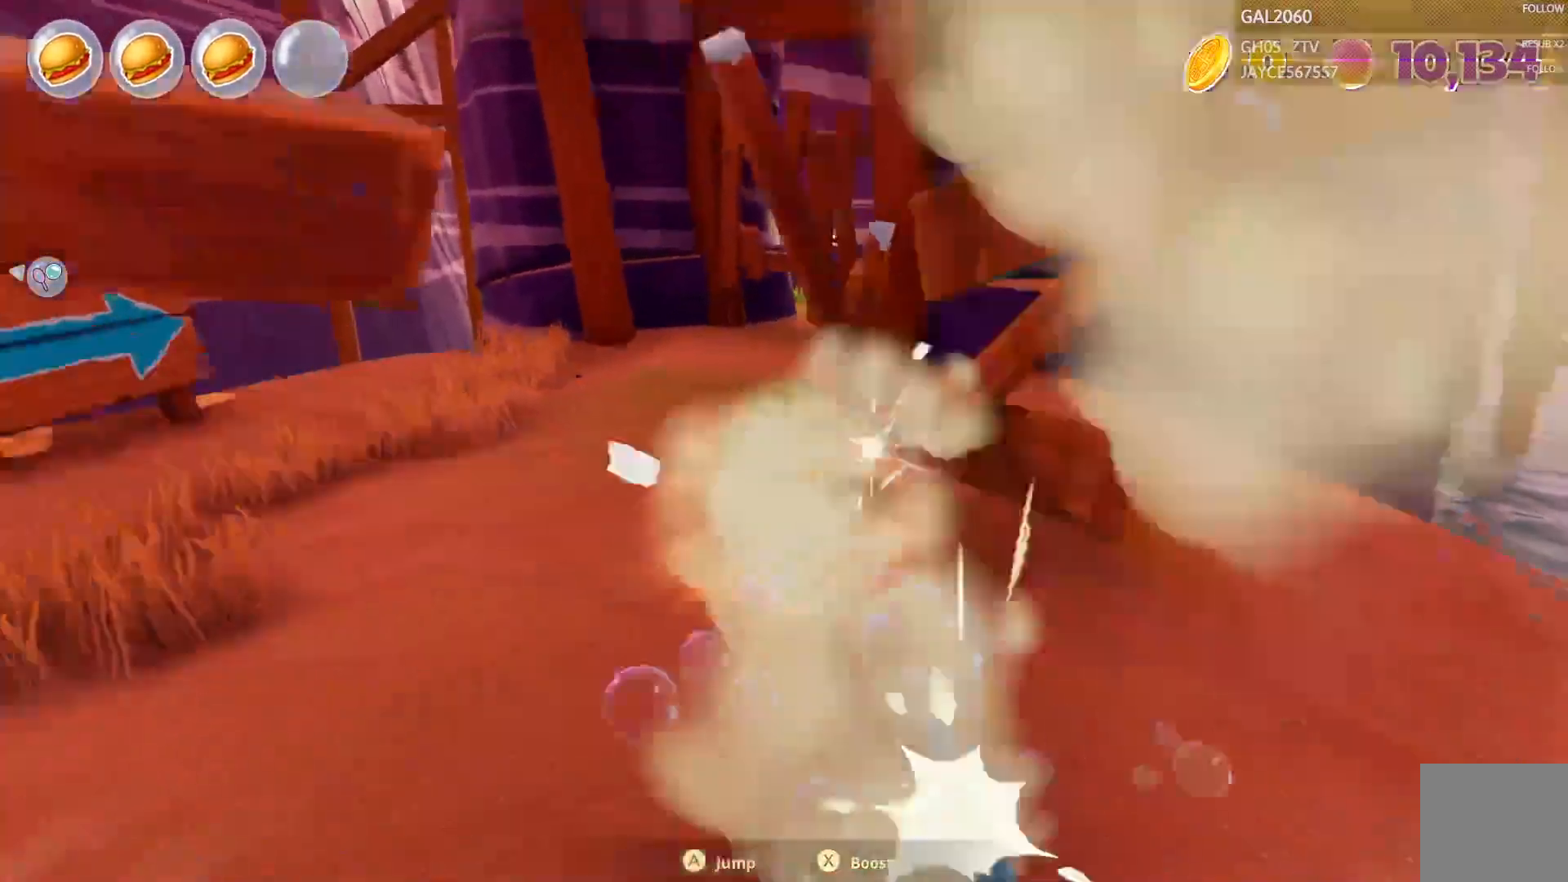
{"dt_ms": 500, "buttons": [], "right_stick": "center", "events": []}
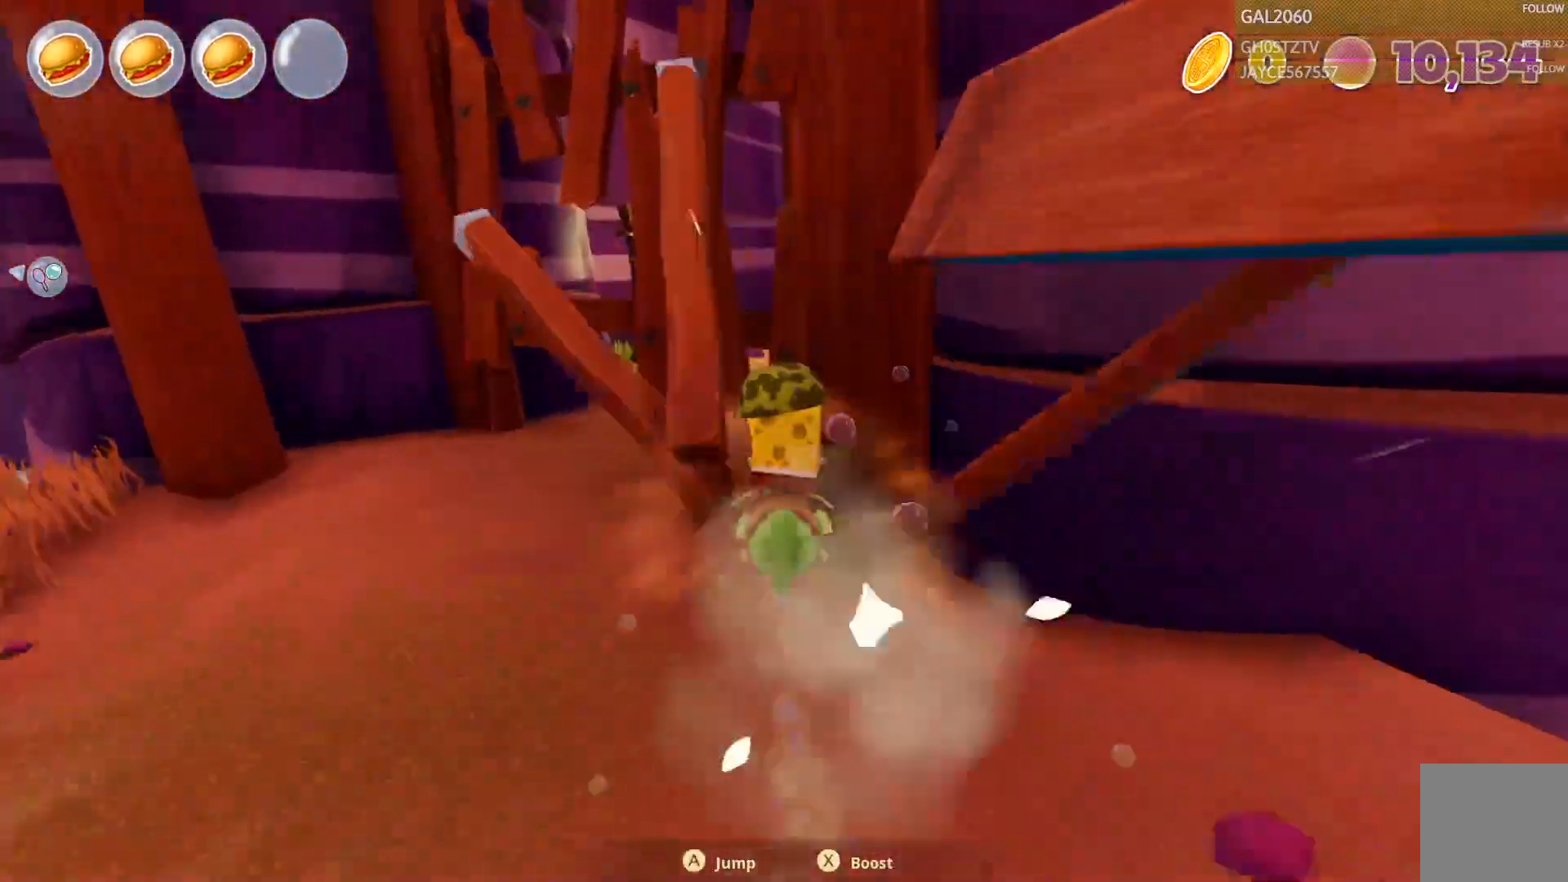
{"dt_ms": 500, "buttons": ["L1"], "right_stick": "center"}
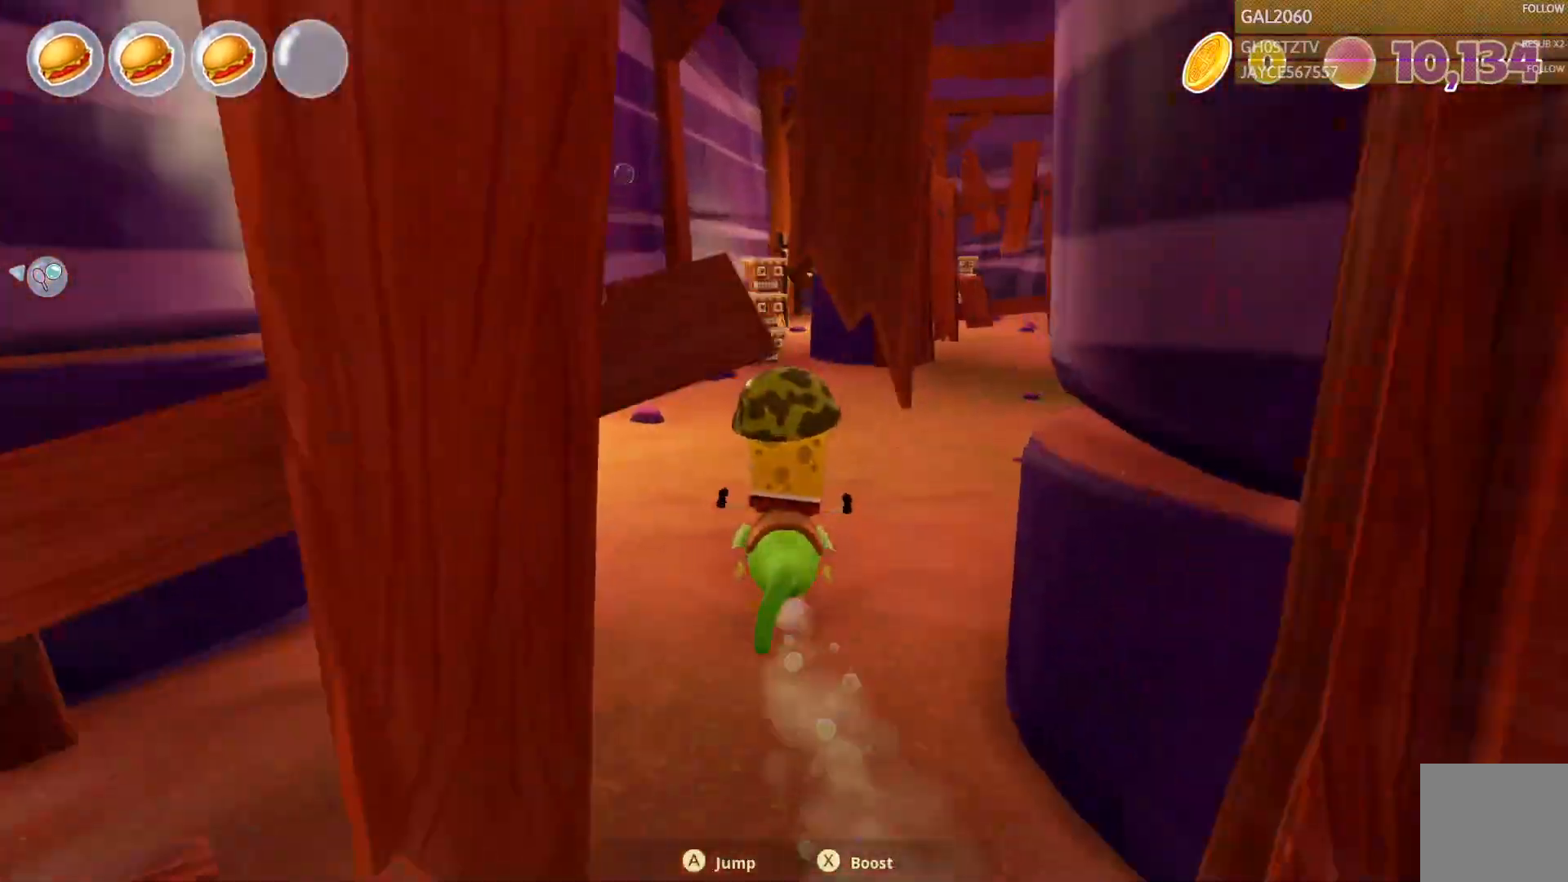
{"dt_ms": 500, "buttons": [], "right_stick": "center", "events": [[17, "L1", "up"]]}
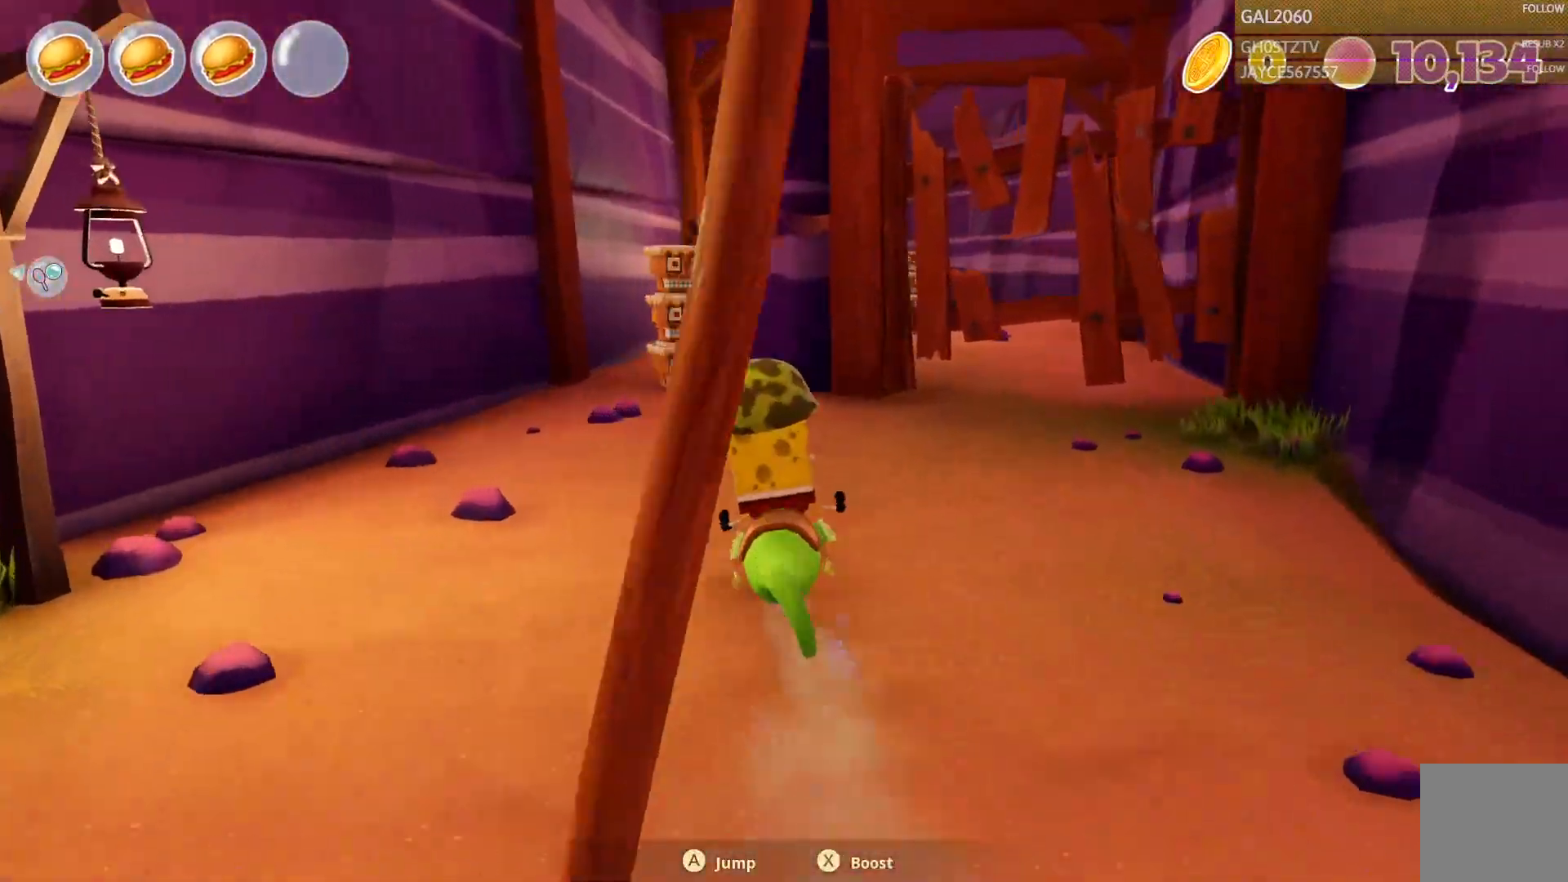
{"dt_ms": 500, "buttons": [], "right_stick": "center", "events": []}
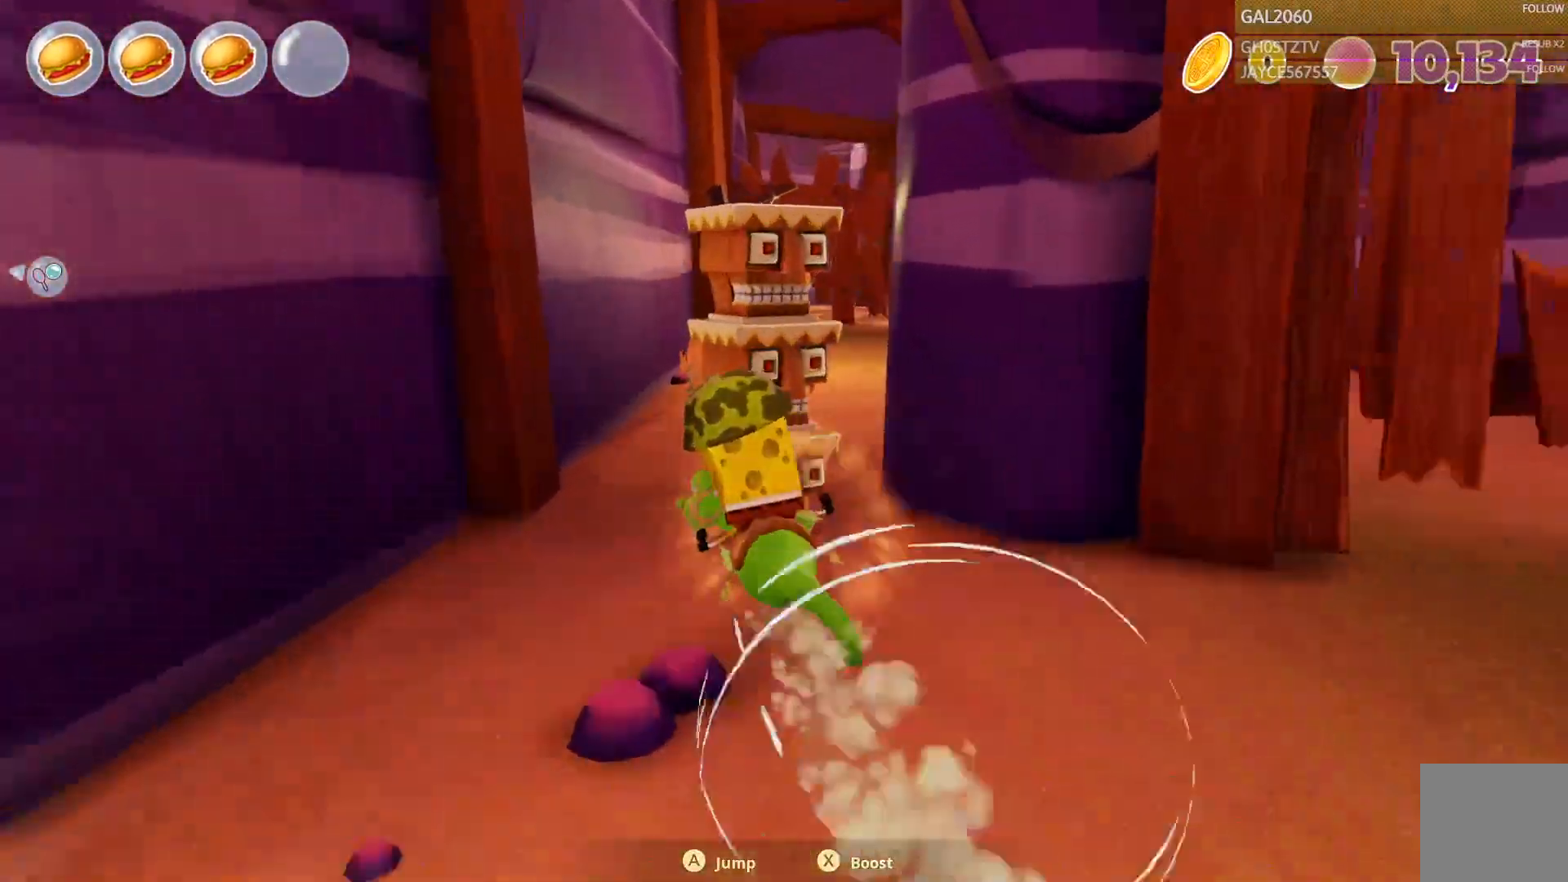
{"dt_ms": 1000, "buttons": [], "right_stick": "center"}
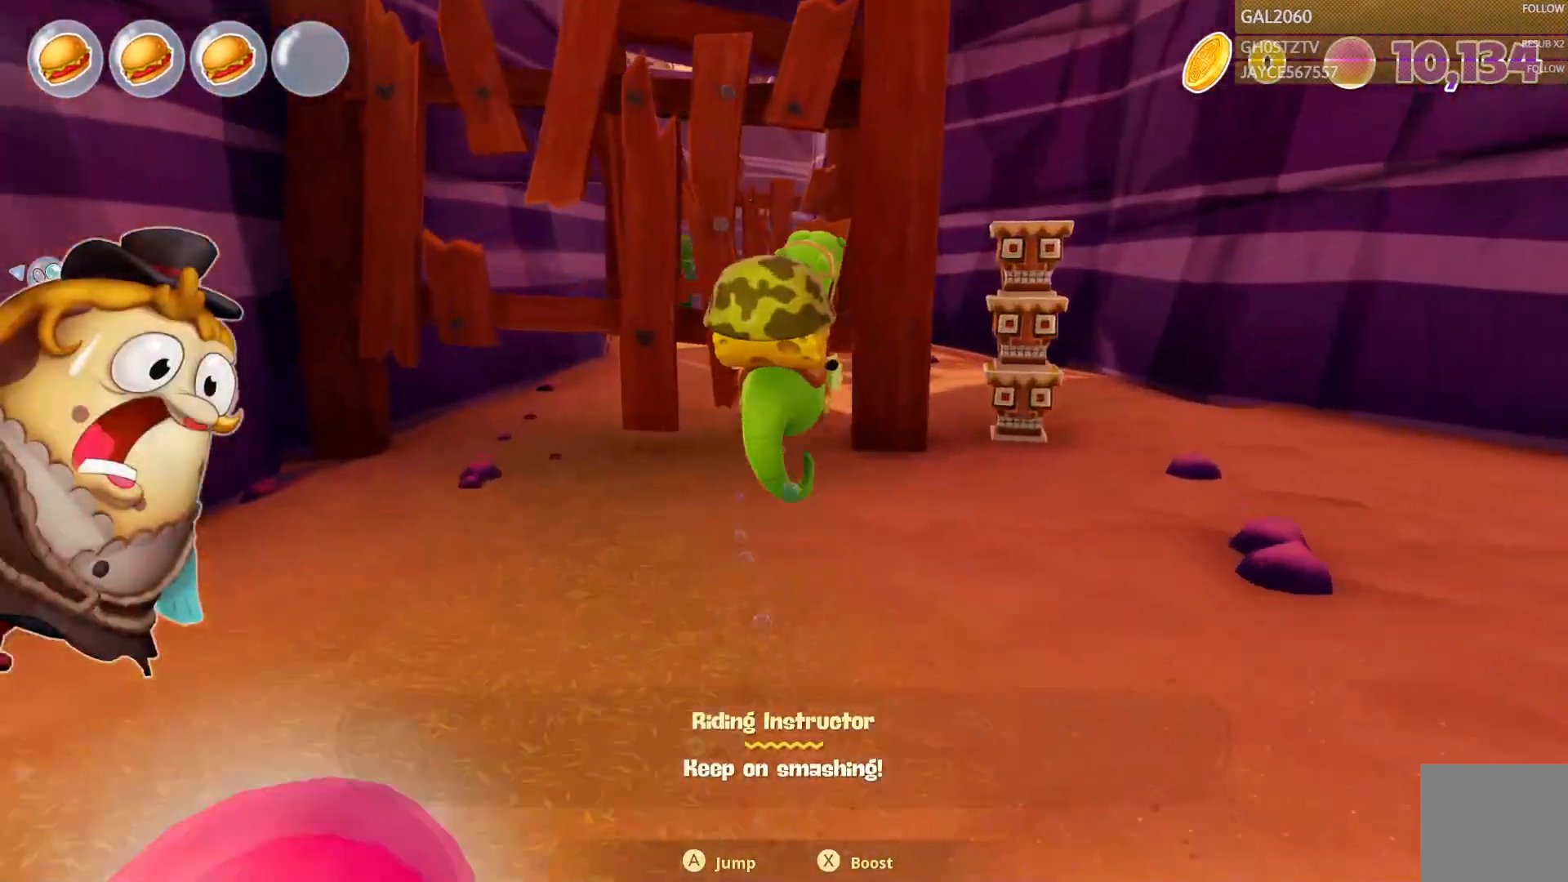
{"dt_ms": 500, "buttons": [], "right_stick": "center", "events": [[17, "L1", "down"], [50, "L1", "up"]]}
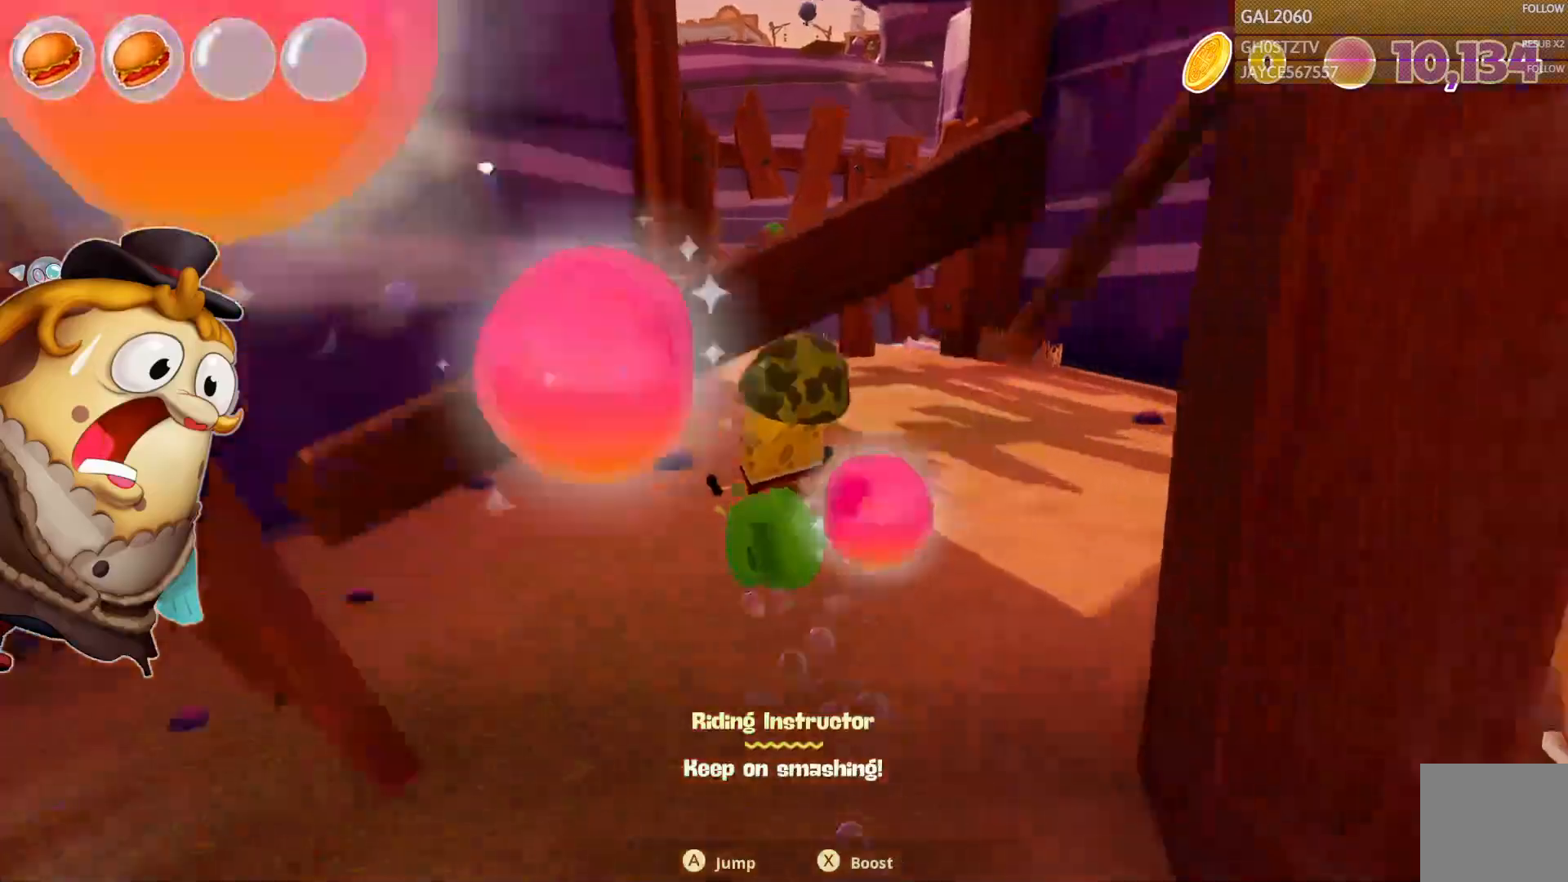
{"dt_ms": 500, "buttons": [], "right_stick": "center", "events": []}
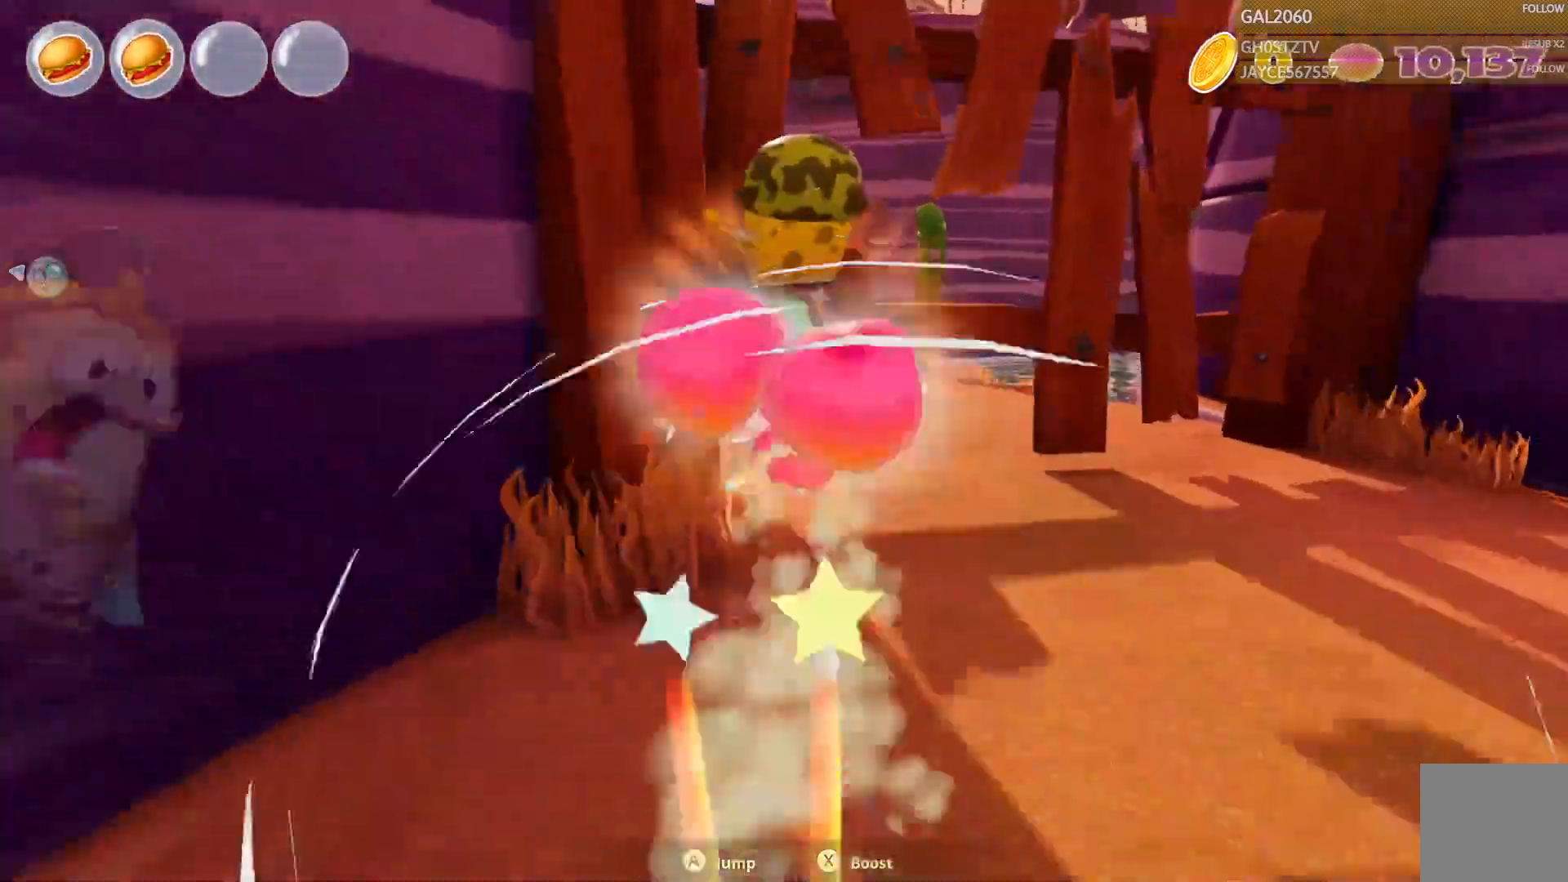
{"dt_ms": 500, "buttons": [], "right_stick": "center", "events": []}
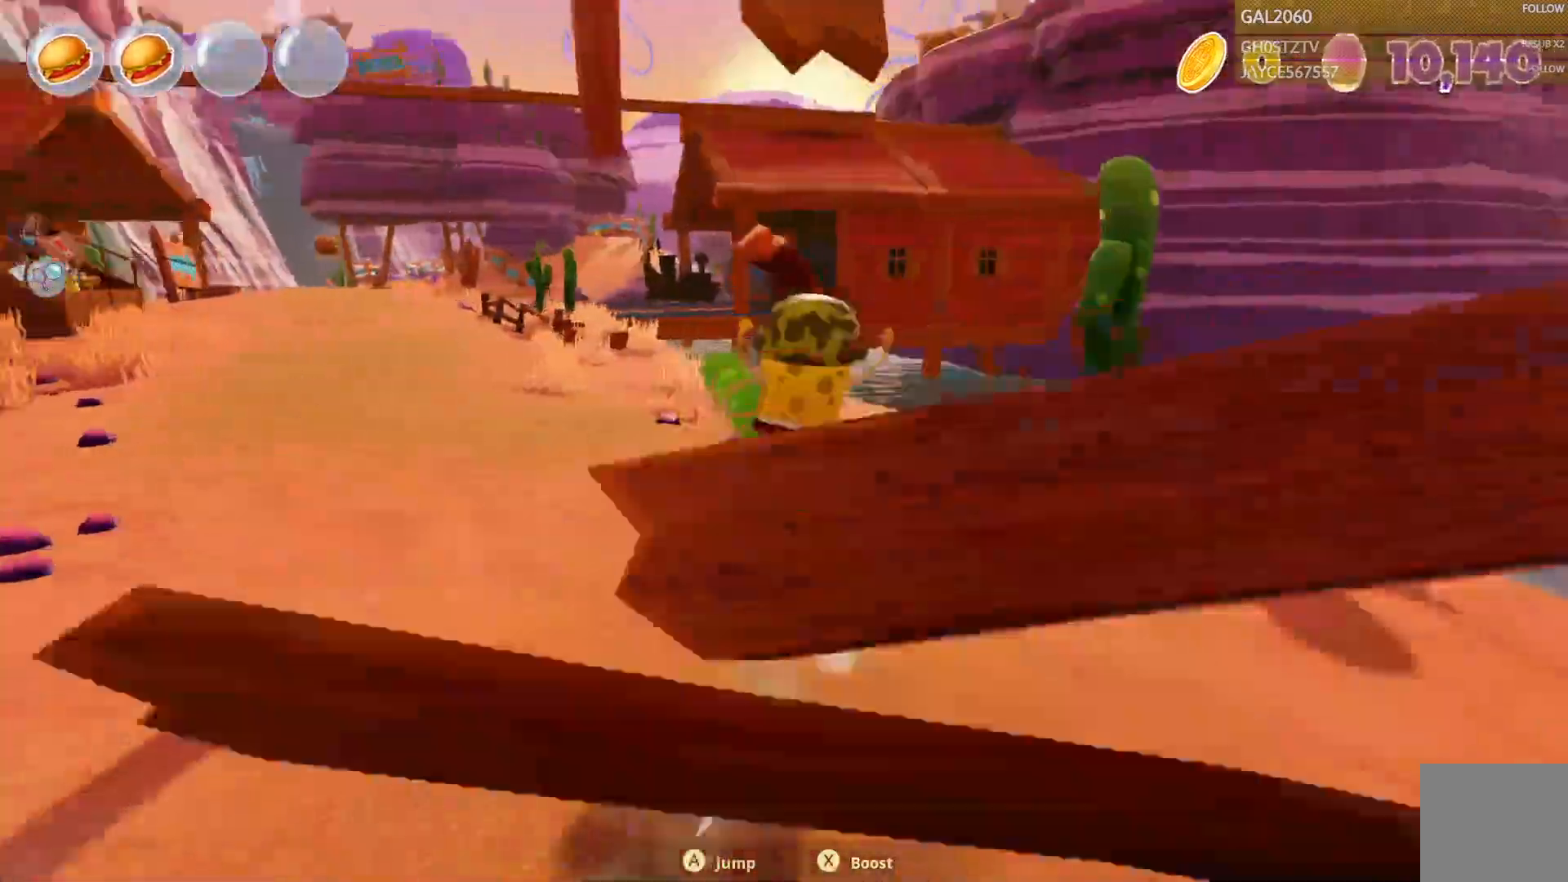
{"dt_ms": 500, "buttons": [], "right_stick": "center", "events": []}
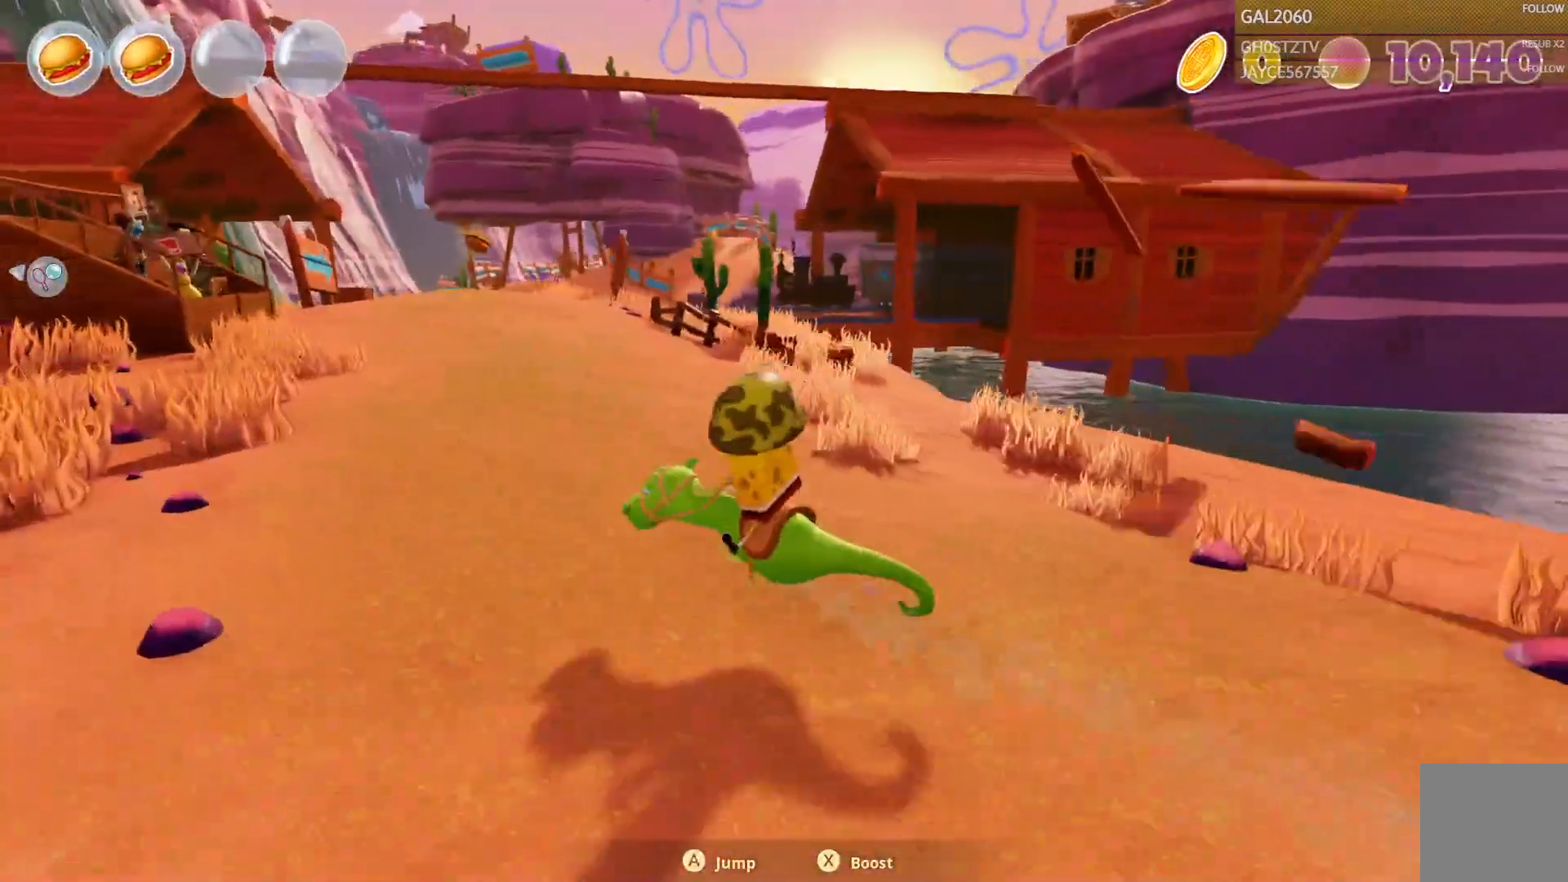
{"dt_ms": 500, "buttons": [], "right_stick": "center", "events": []}
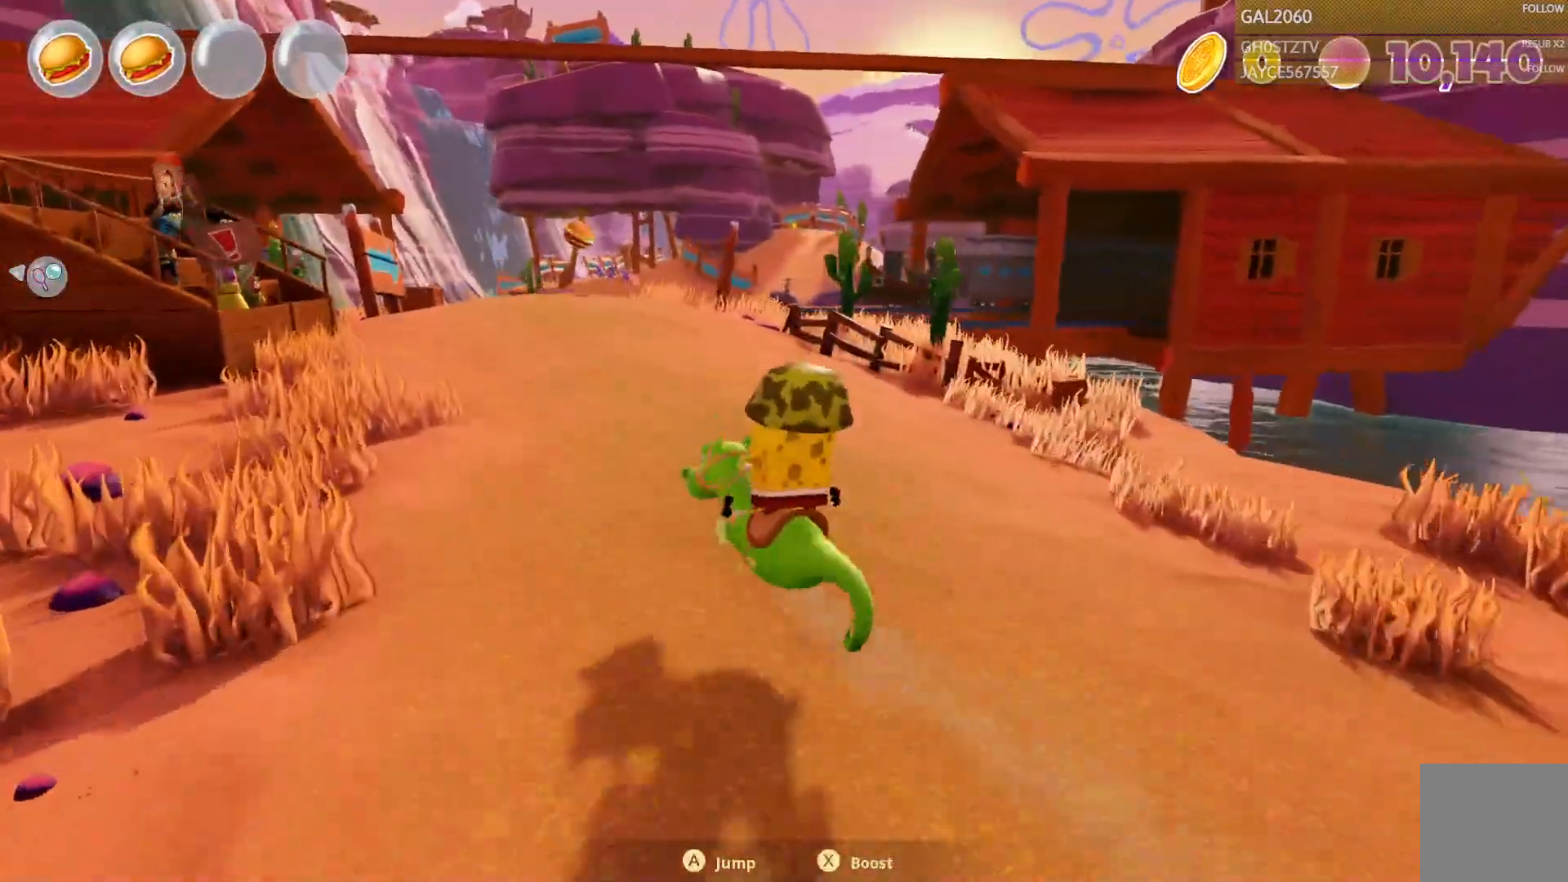
{"dt_ms": 500, "buttons": [], "right_stick": "center", "events": []}
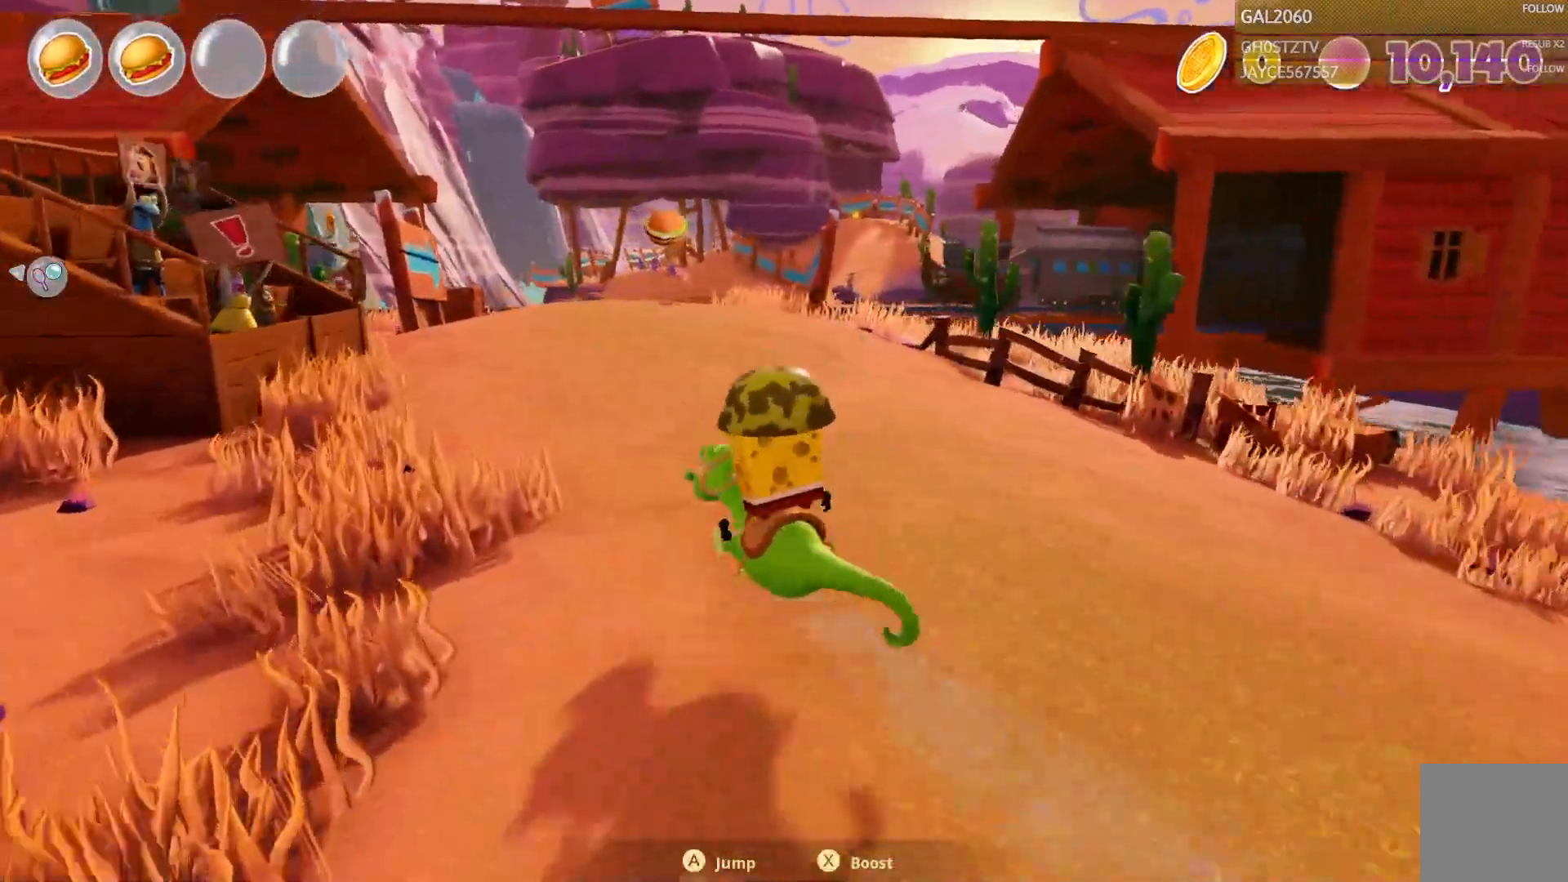
{"dt_ms": 500, "buttons": [], "right_stick": "center", "events": []}
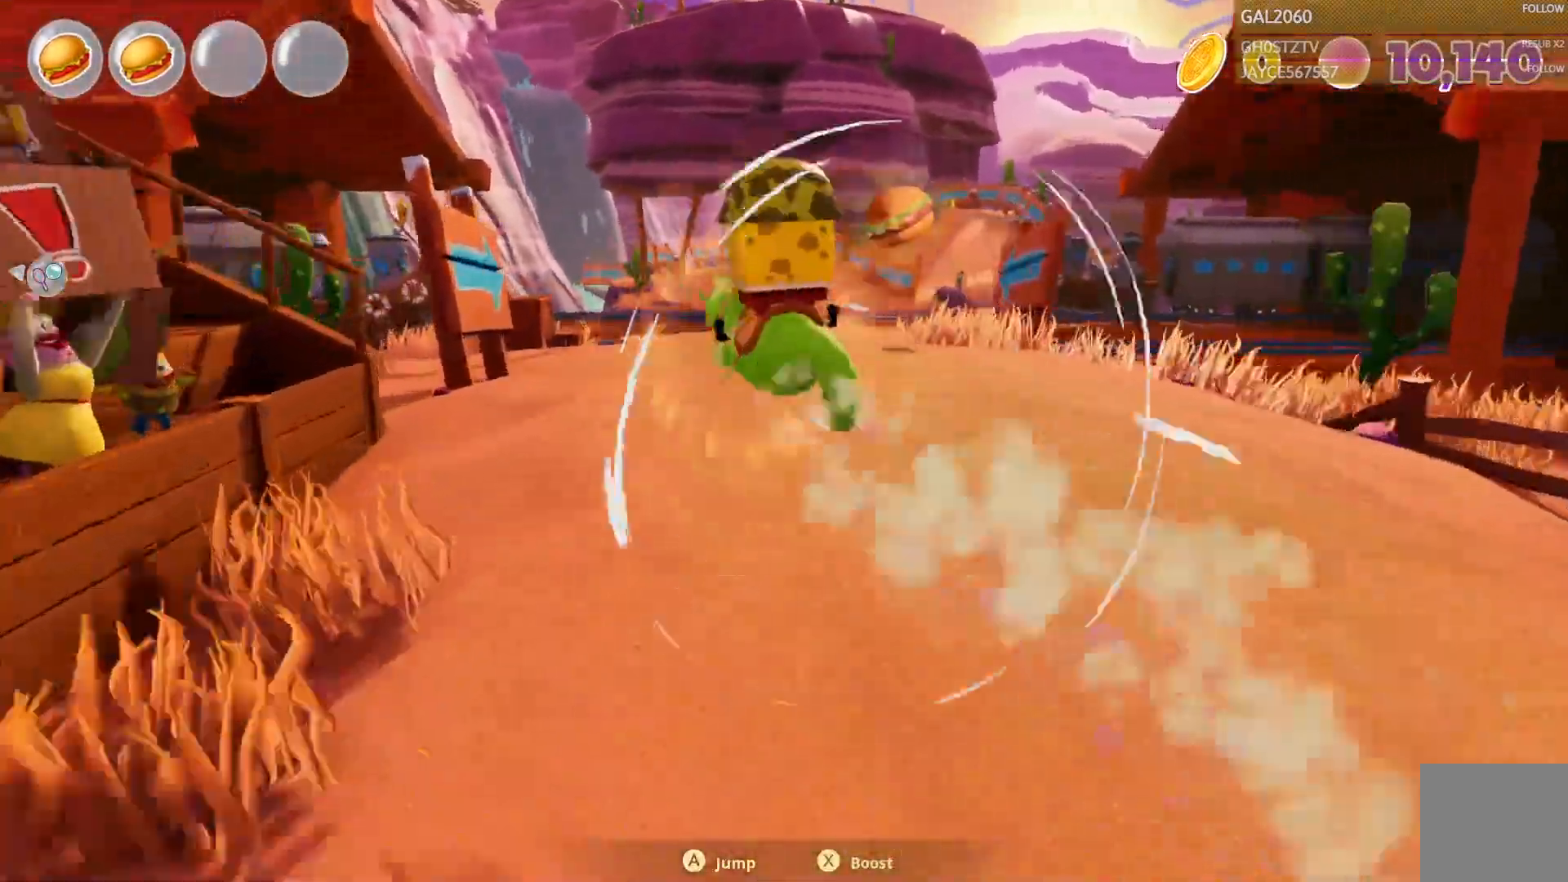
{"dt_ms": 500, "buttons": [], "right_stick": "center"}